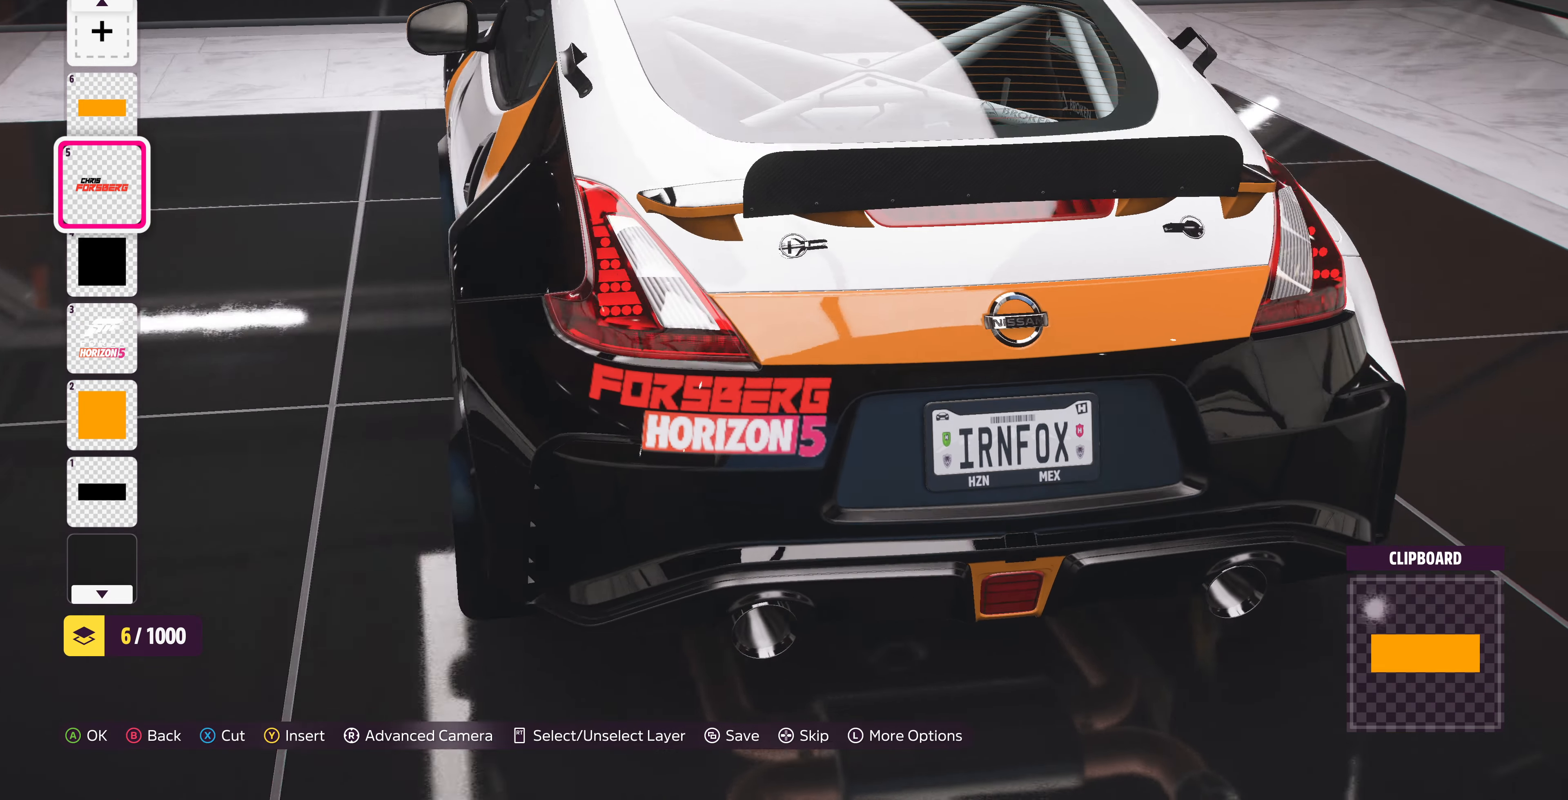
Gameplay with a controller (PlayStation layout); each line is a JSON object with the inputs held at the frame after it. "events" lists button and stick changes between this image and that frame as [ms after this image, input, new state], when the widget could be followed in between.
{"buttons": [], "left_stick": "center", "right_stick": "left", "events": []}
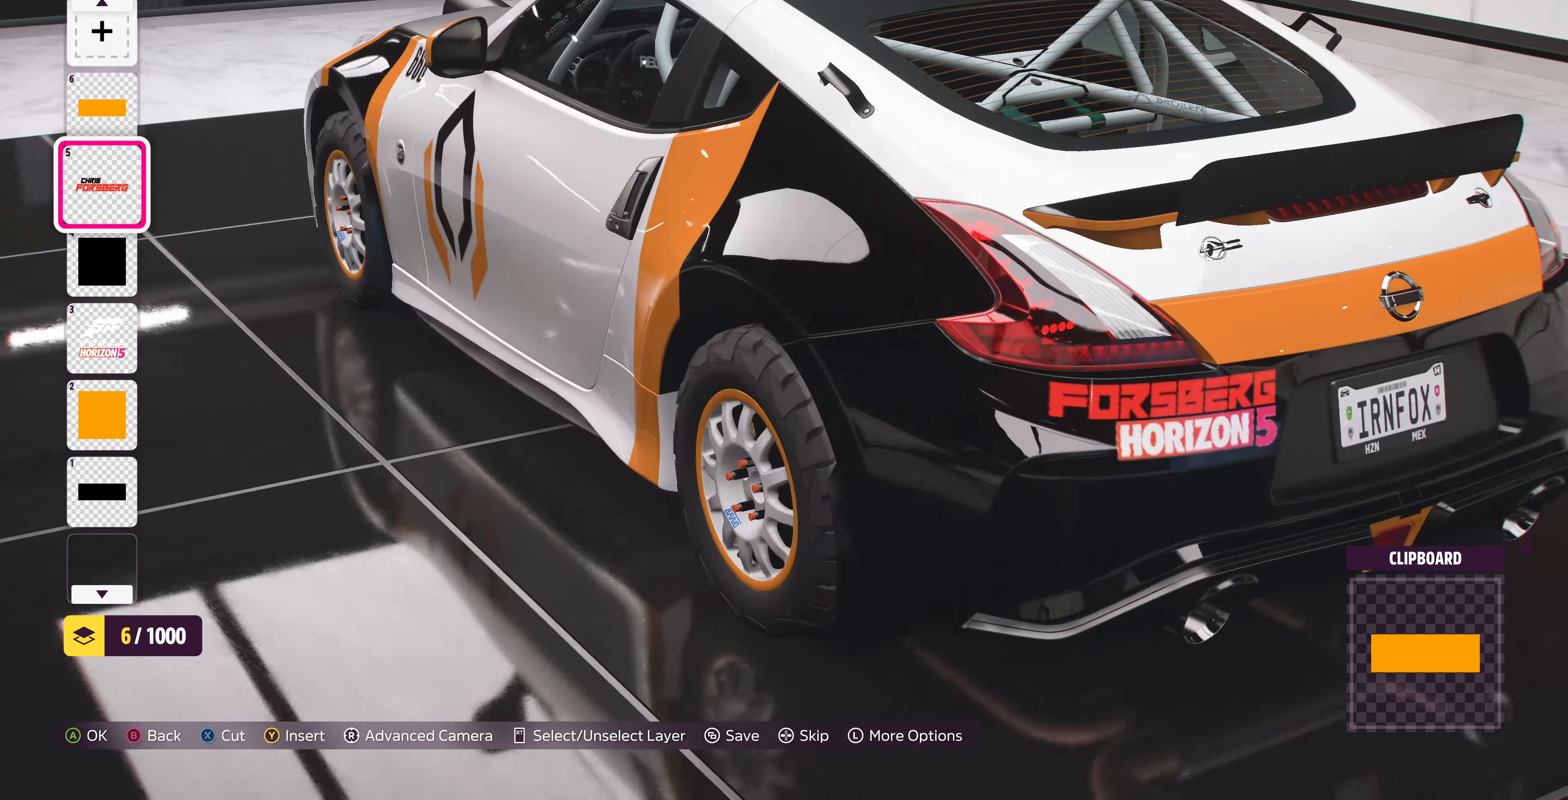
{"buttons": [], "left_stick": "center", "right_stick": "left", "events": []}
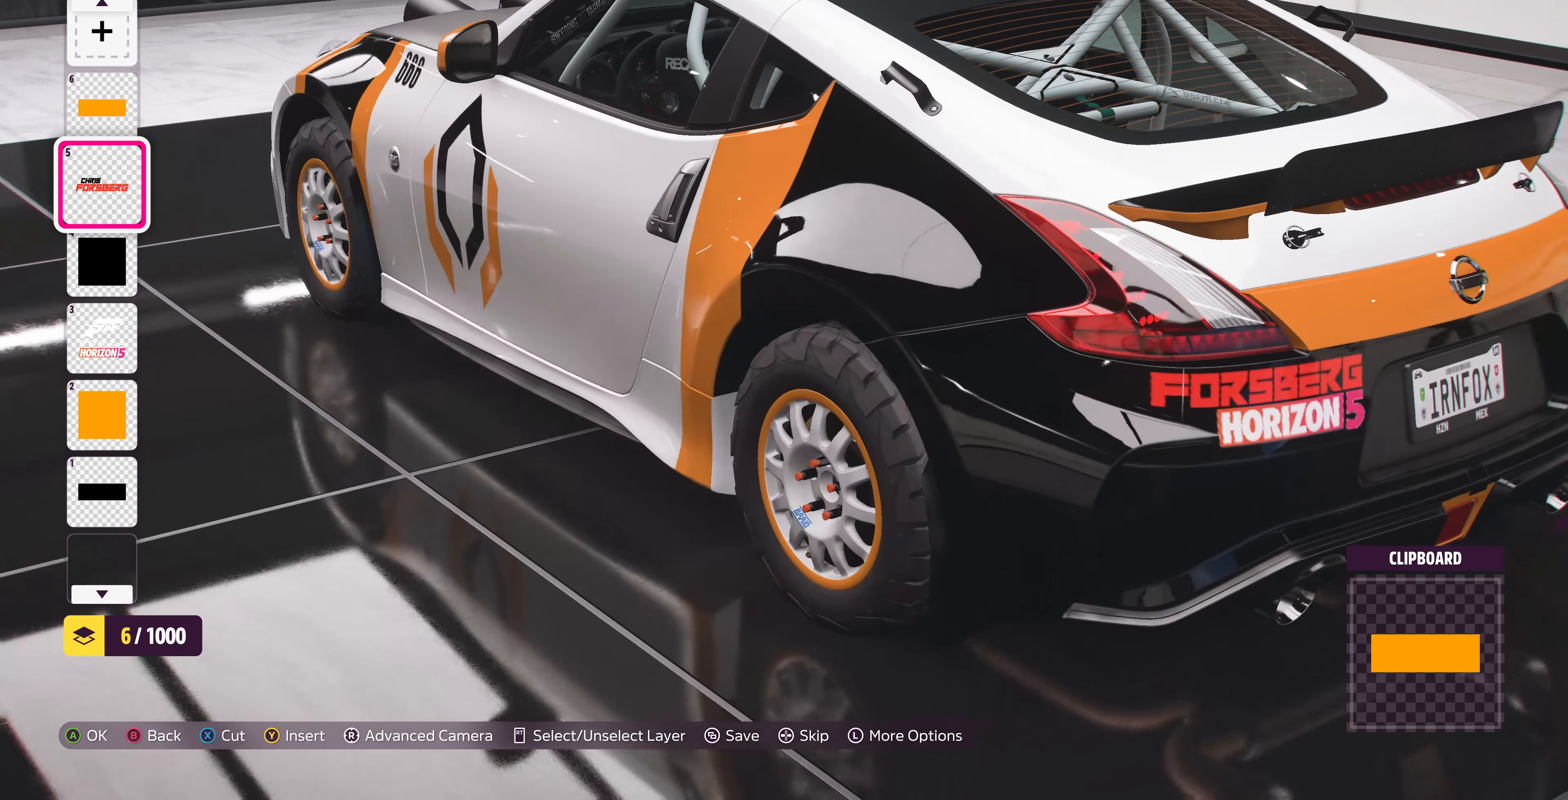
{"buttons": [], "left_stick": "center", "right_stick": "left", "events": []}
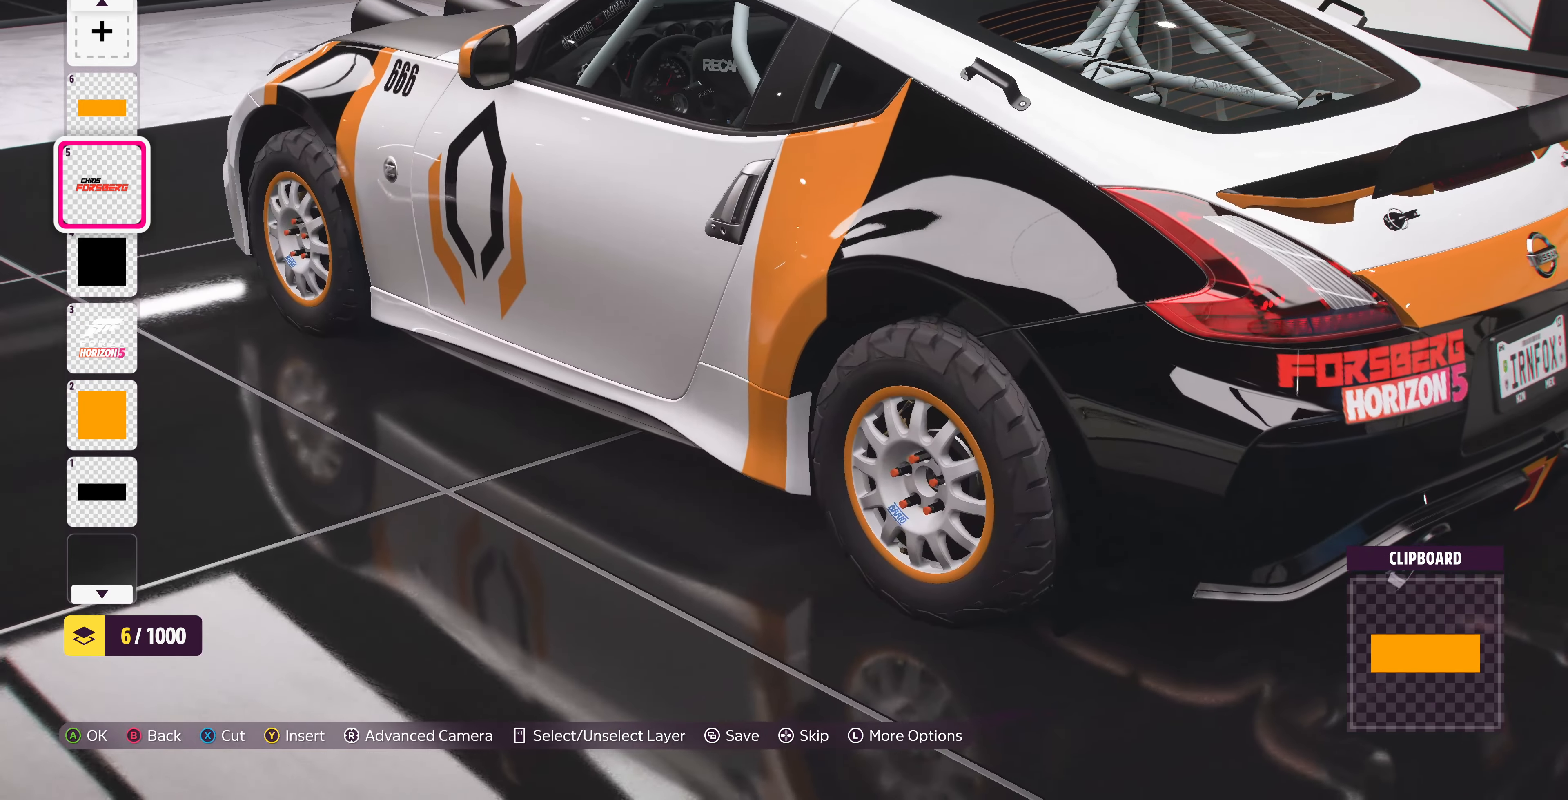
{"buttons": [], "left_stick": "center", "right_stick": "left", "events": []}
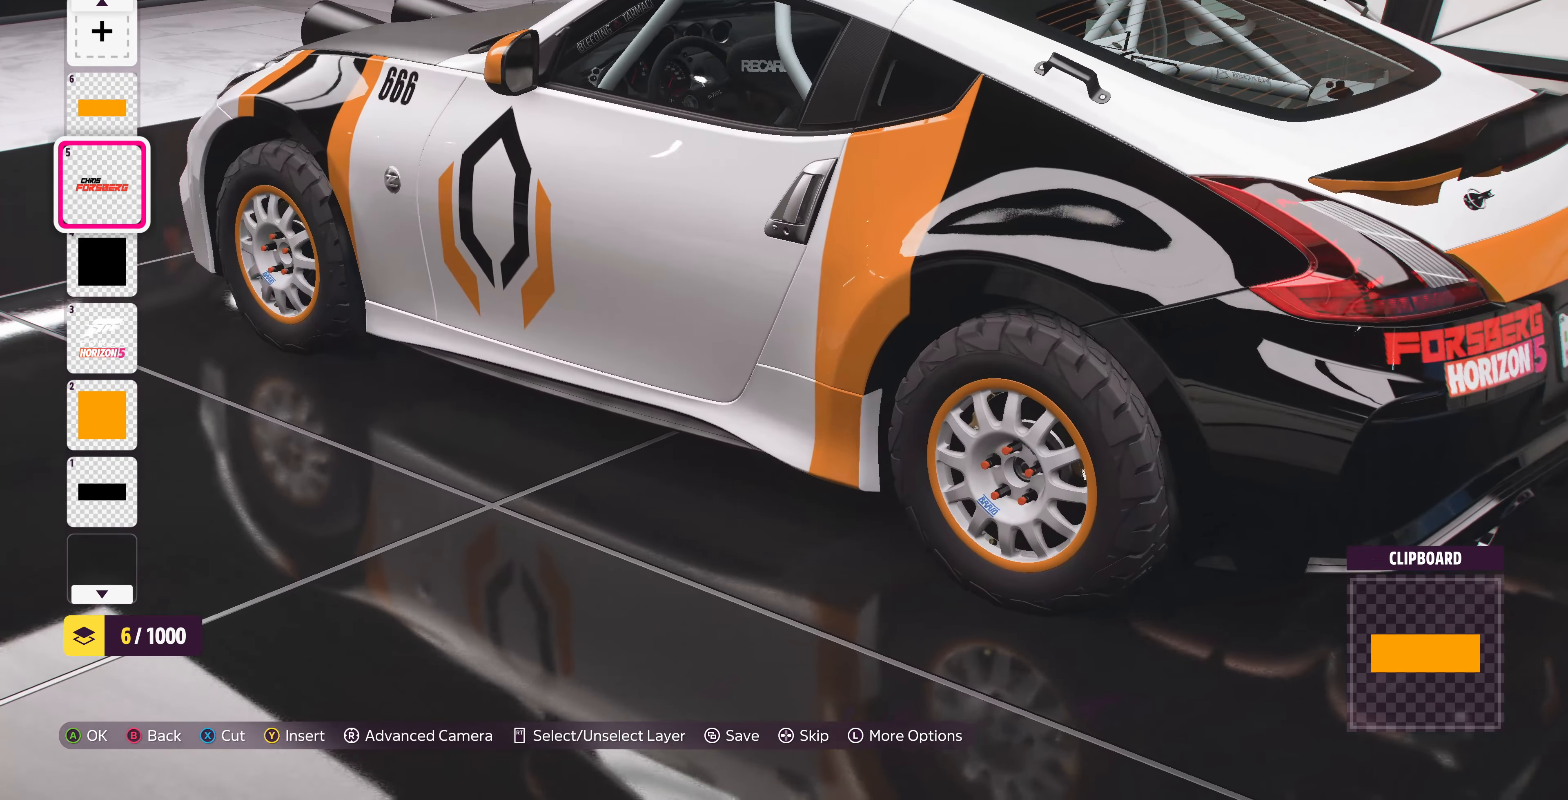
{"buttons": [], "left_stick": "center", "right_stick": "left", "events": []}
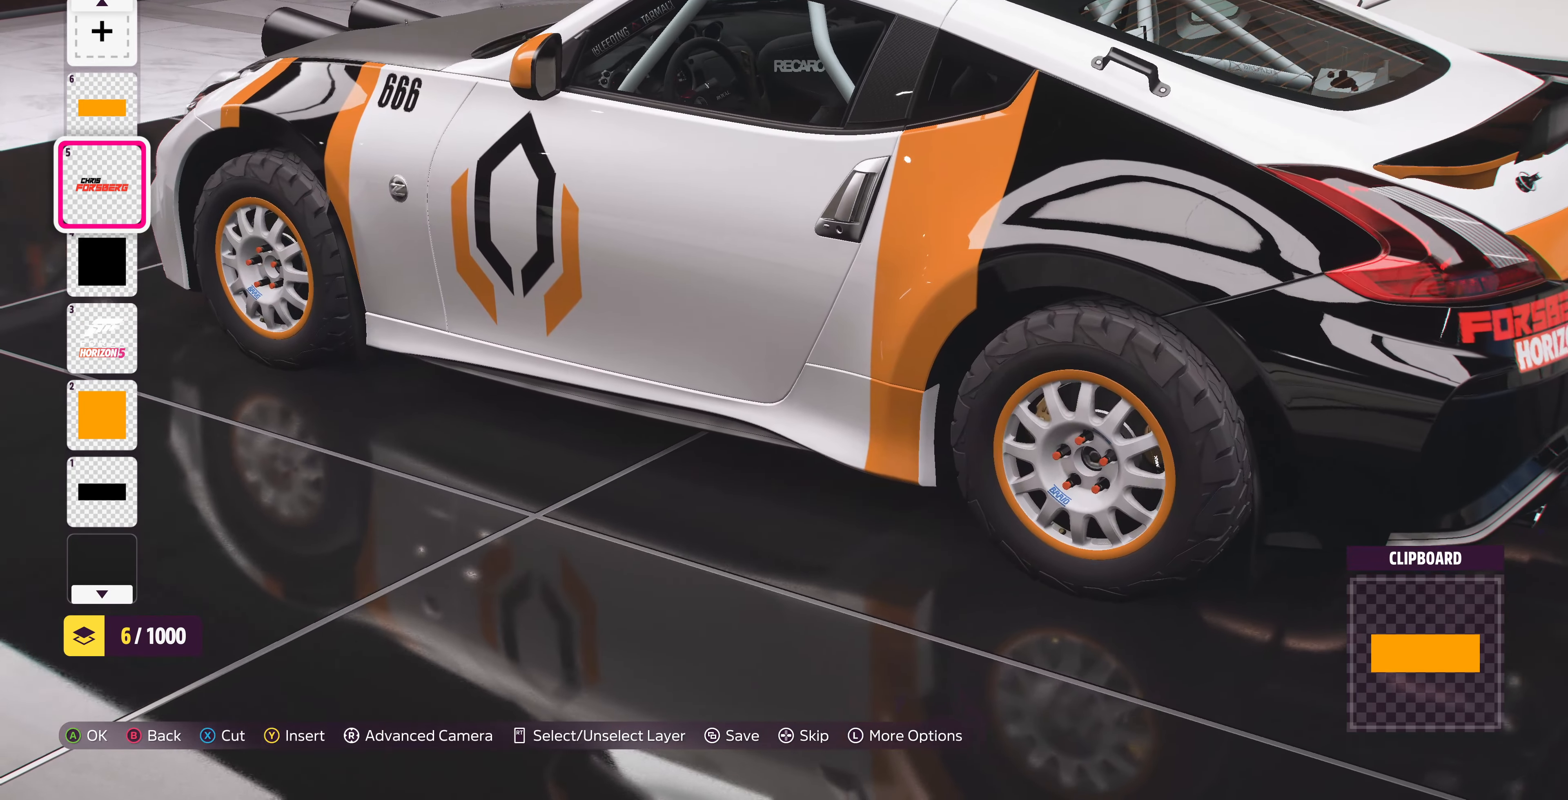
{"buttons": [], "left_stick": "center", "right_stick": "center", "events": [[66, "right_stick", "center"]]}
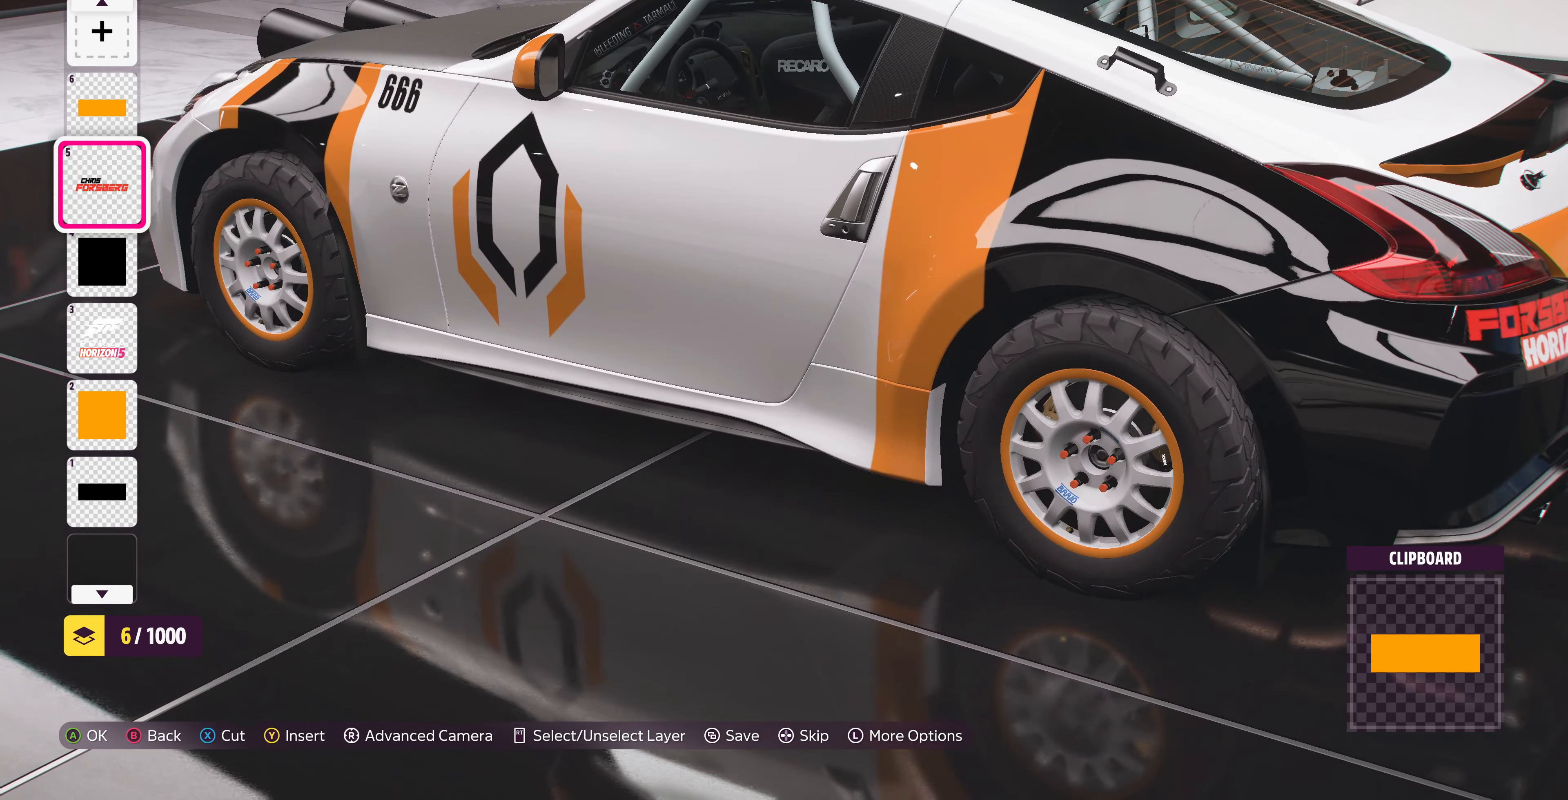
{"buttons": [], "left_stick": "center", "right_stick": "right", "events": [[100, "right_stick", "right"]]}
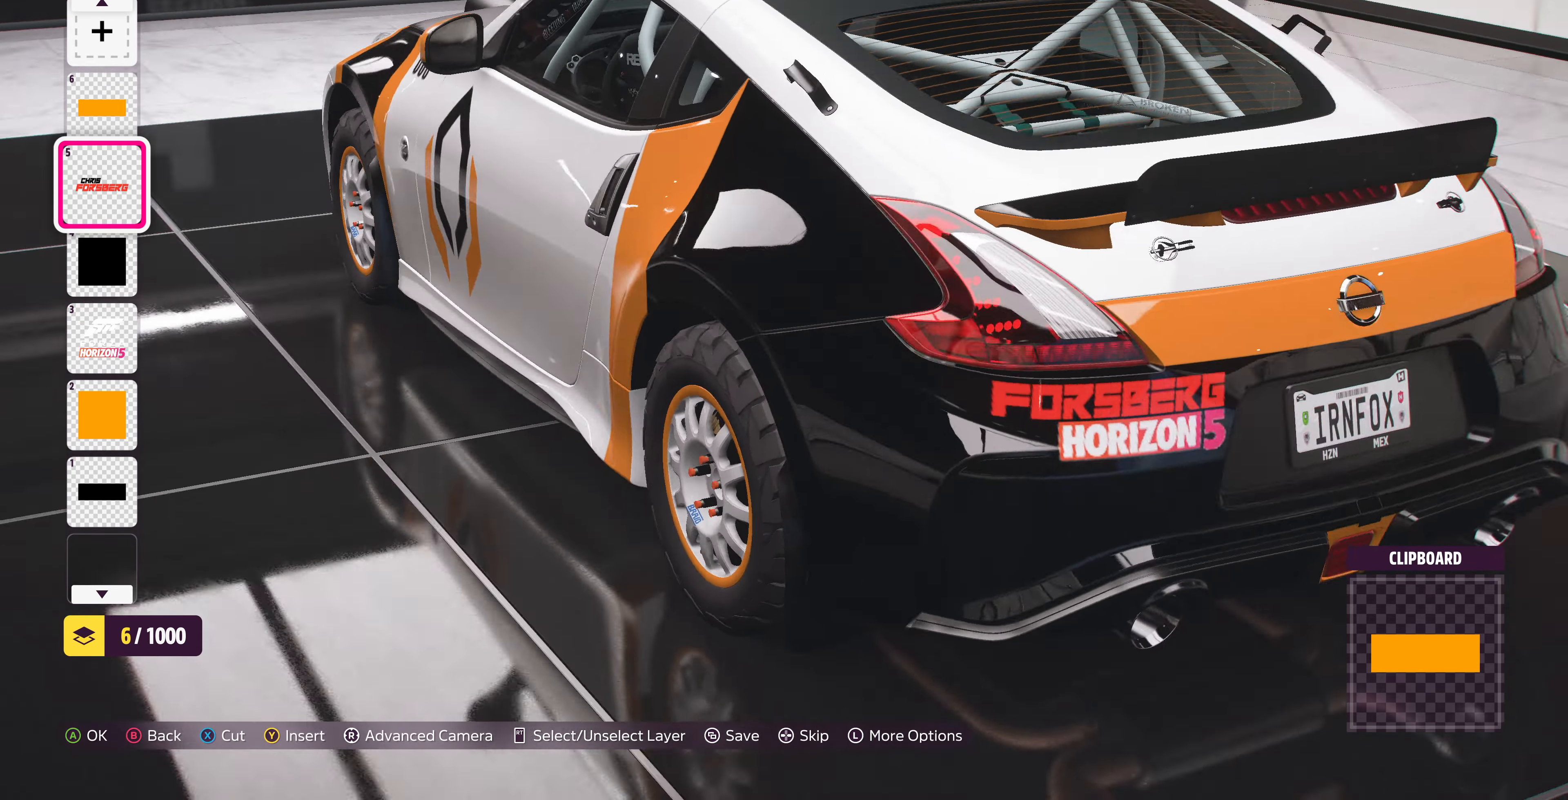
{"buttons": [], "left_stick": "center", "right_stick": "center", "events": [[233, "right_stick", "center"]]}
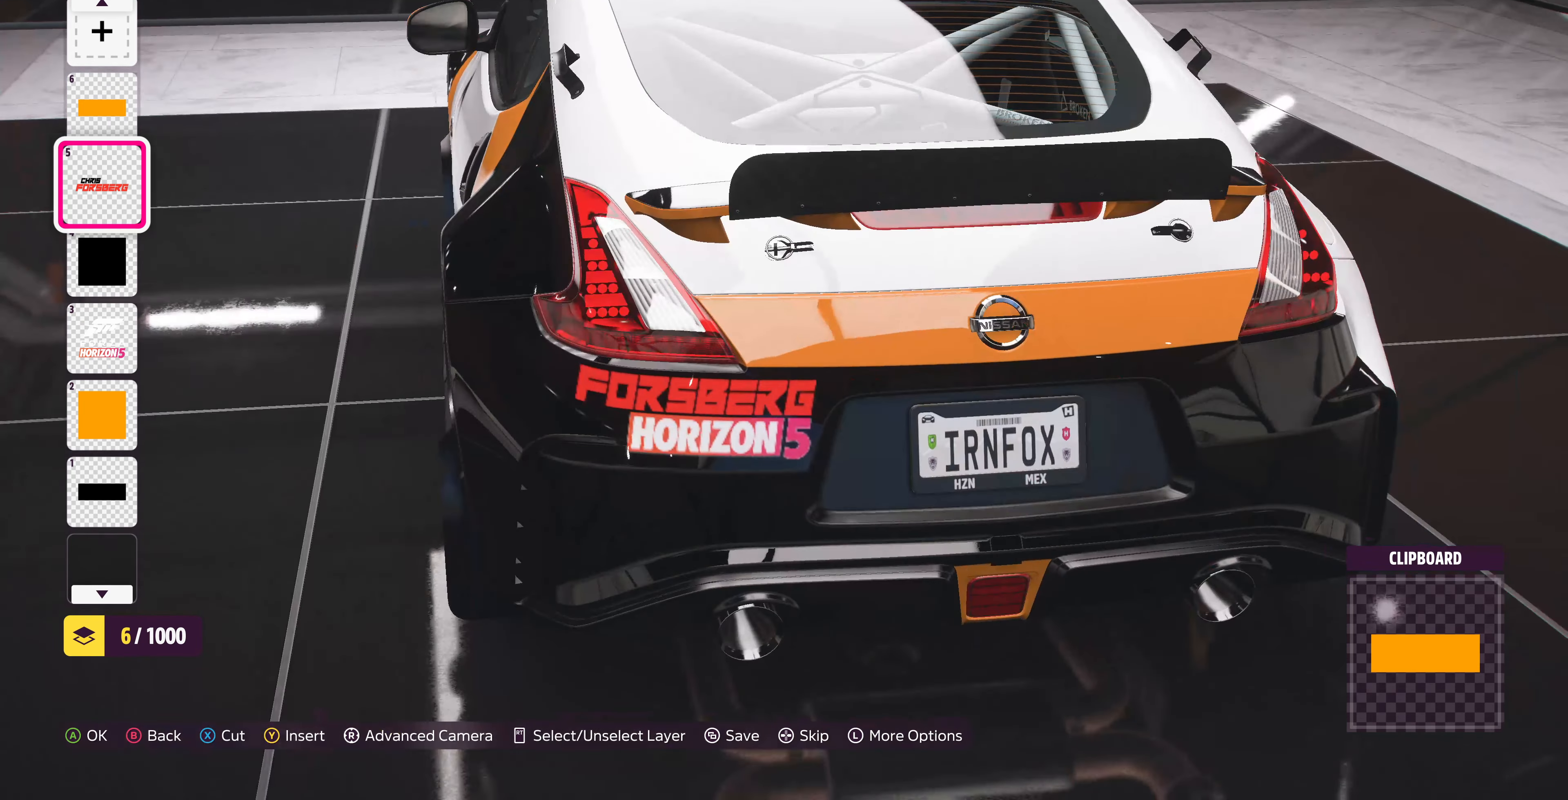
{"buttons": [], "left_stick": "center", "right_stick": "center", "events": []}
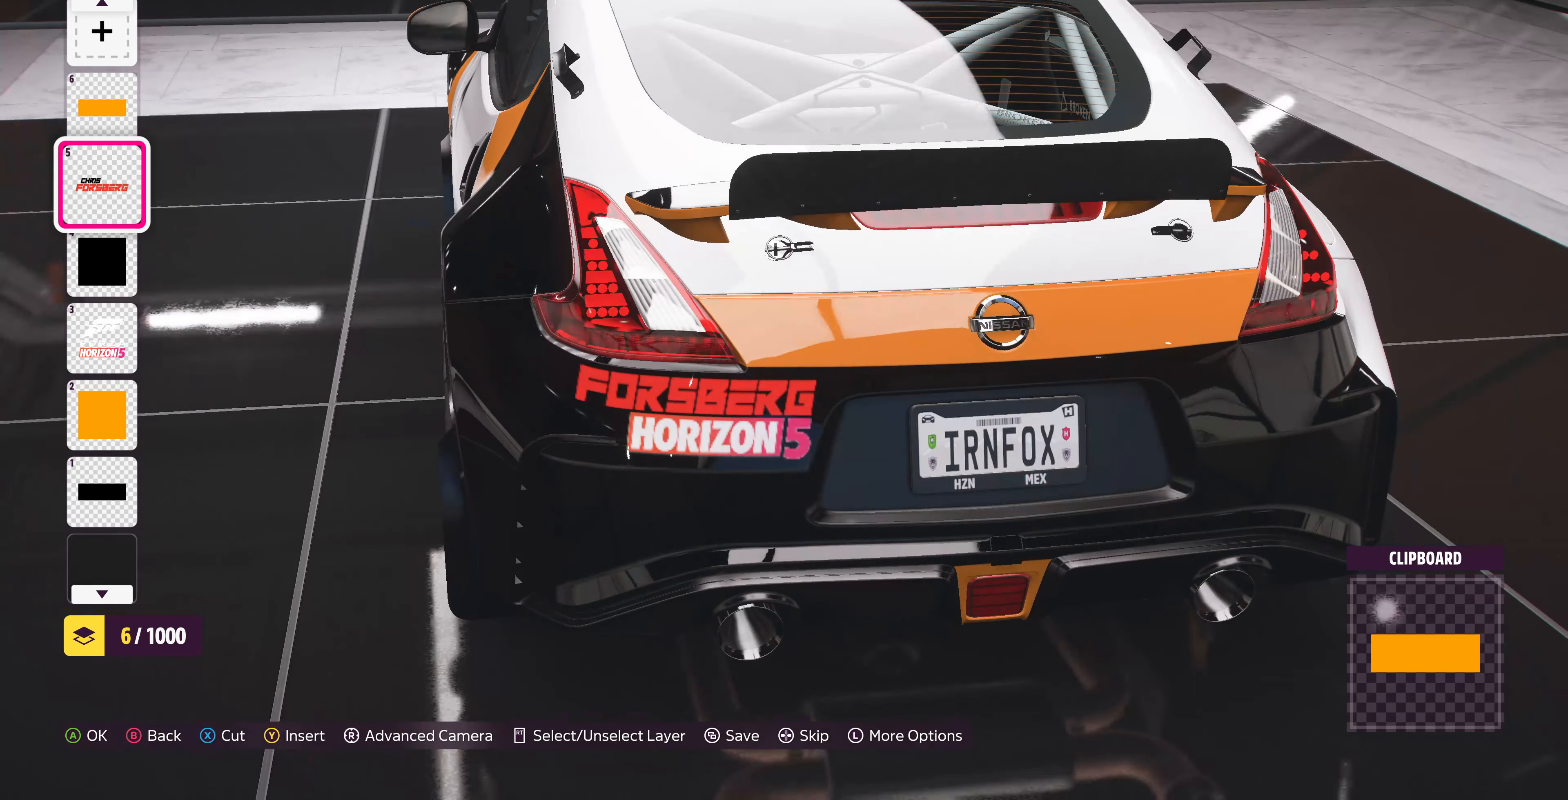
{"buttons": [], "left_stick": "center", "right_stick": "down-right", "events": [[300, "right_stick", "right"], [367, "right_stick", "down-right"]]}
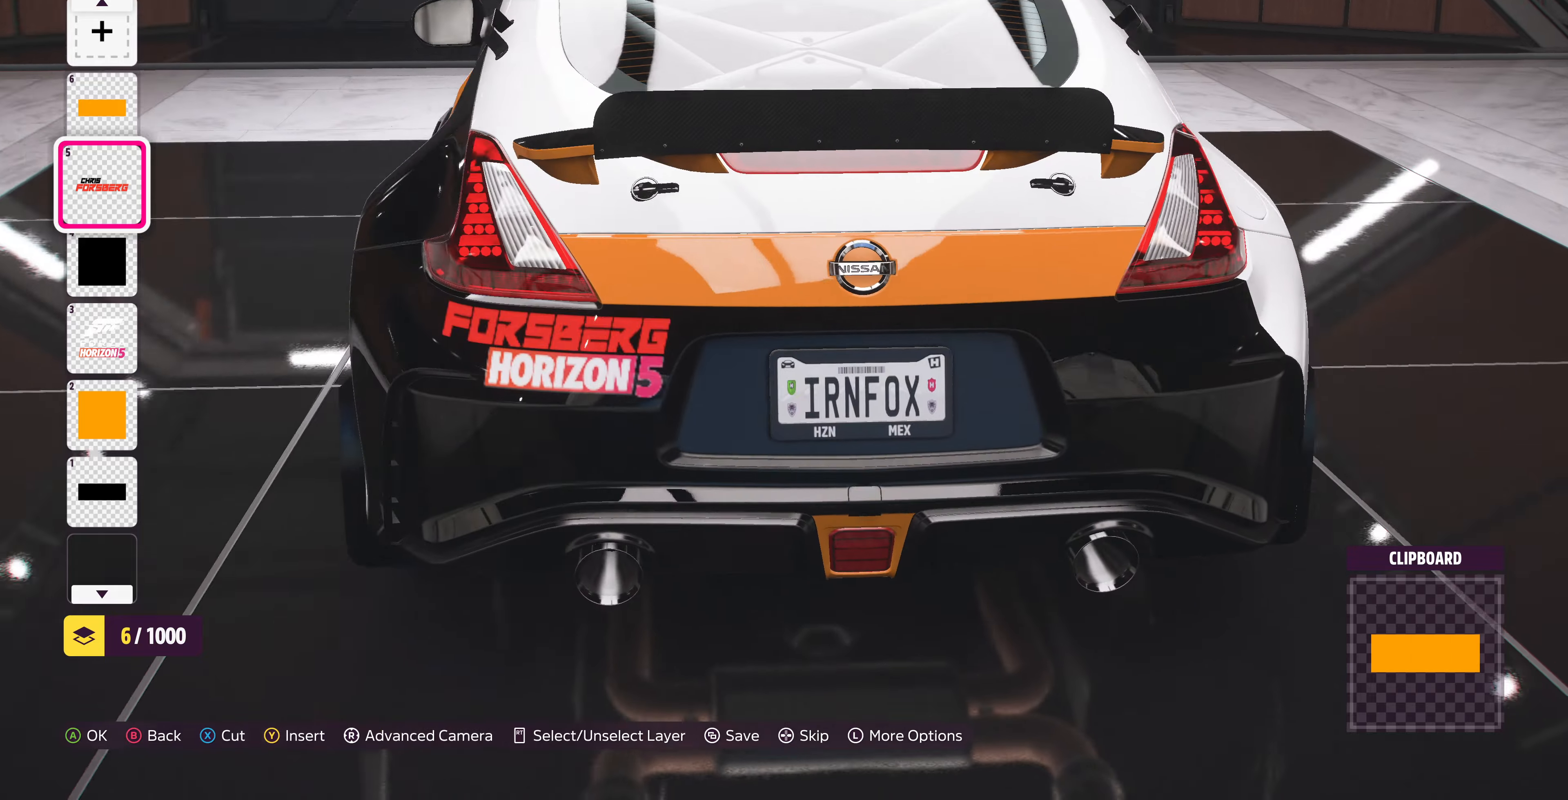
{"buttons": [], "left_stick": "center", "right_stick": "left", "events": [[67, "right_stick", "right"], [167, "right_stick", "center"], [434, "right_stick", "left"]]}
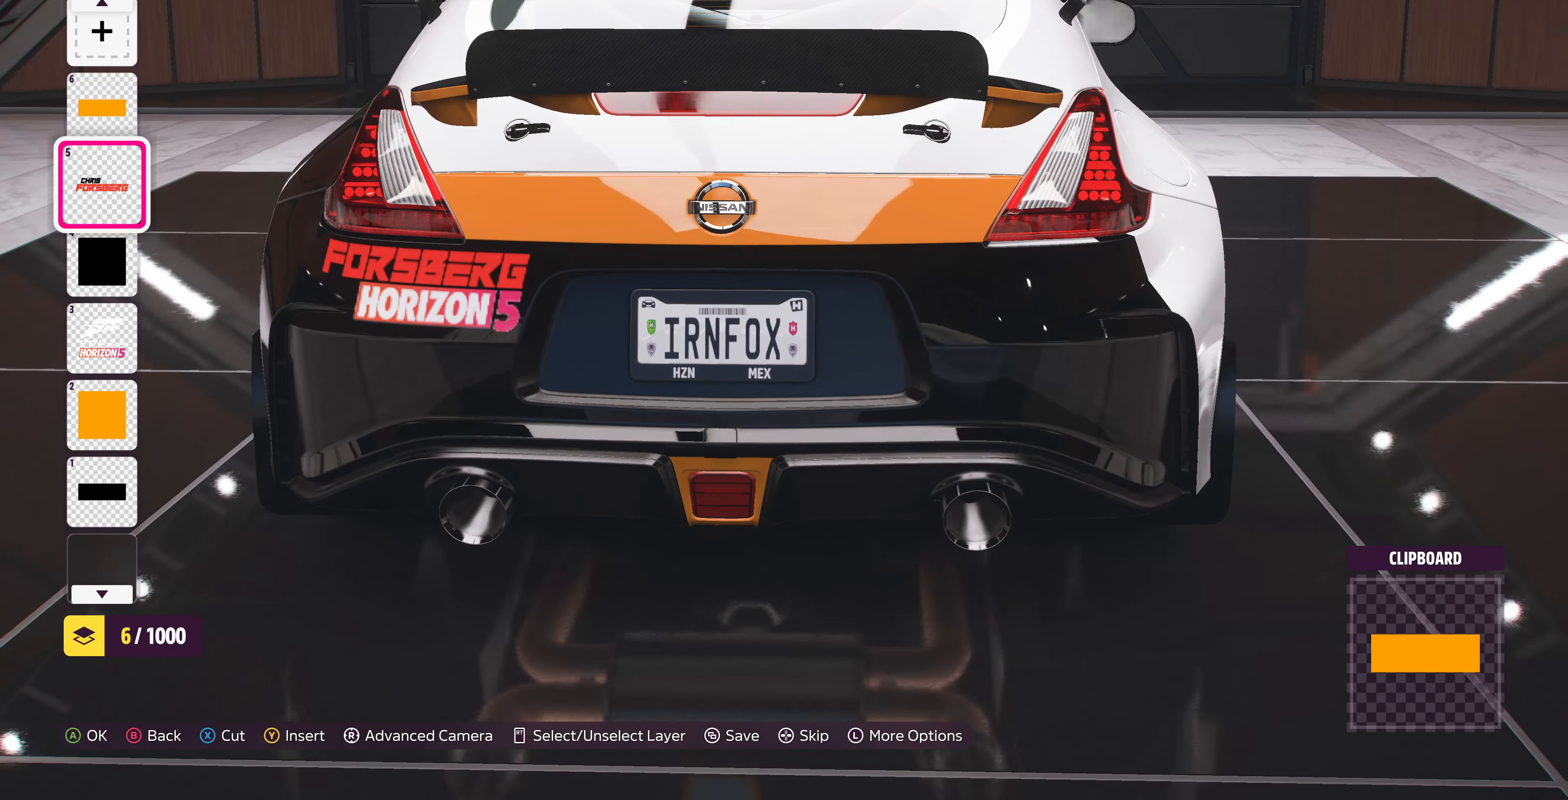
{"buttons": [], "left_stick": "center", "right_stick": "center", "events": [[500, "right_stick", "center"]]}
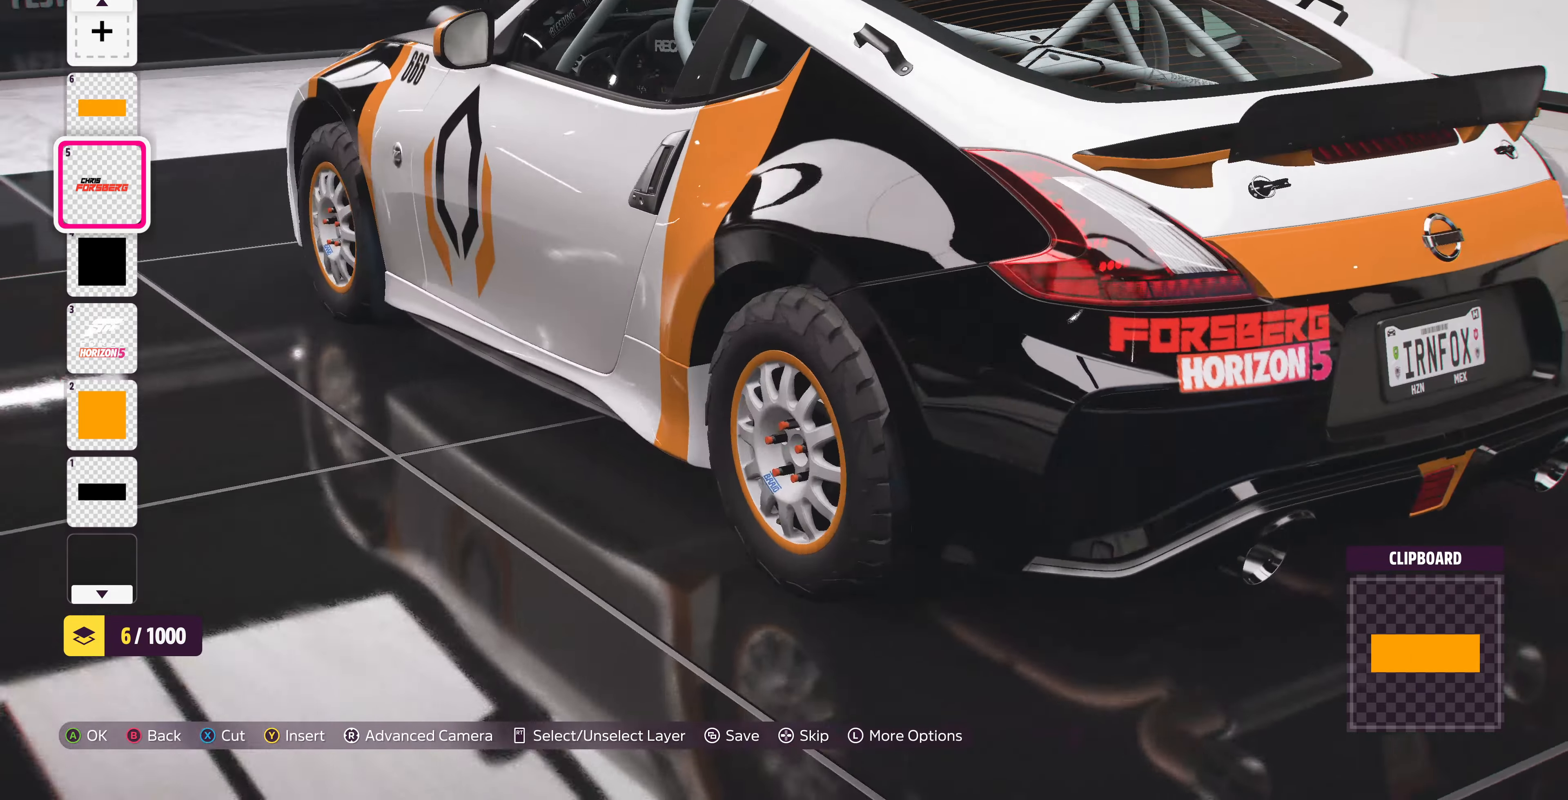
{"buttons": ["L1"], "left_stick": "center", "right_stick": "center", "events": [[67, "L1", "down"], [200, "L1", "up"], [300, "L1", "down"], [400, "L1", "up"], [500, "L1", "down"]]}
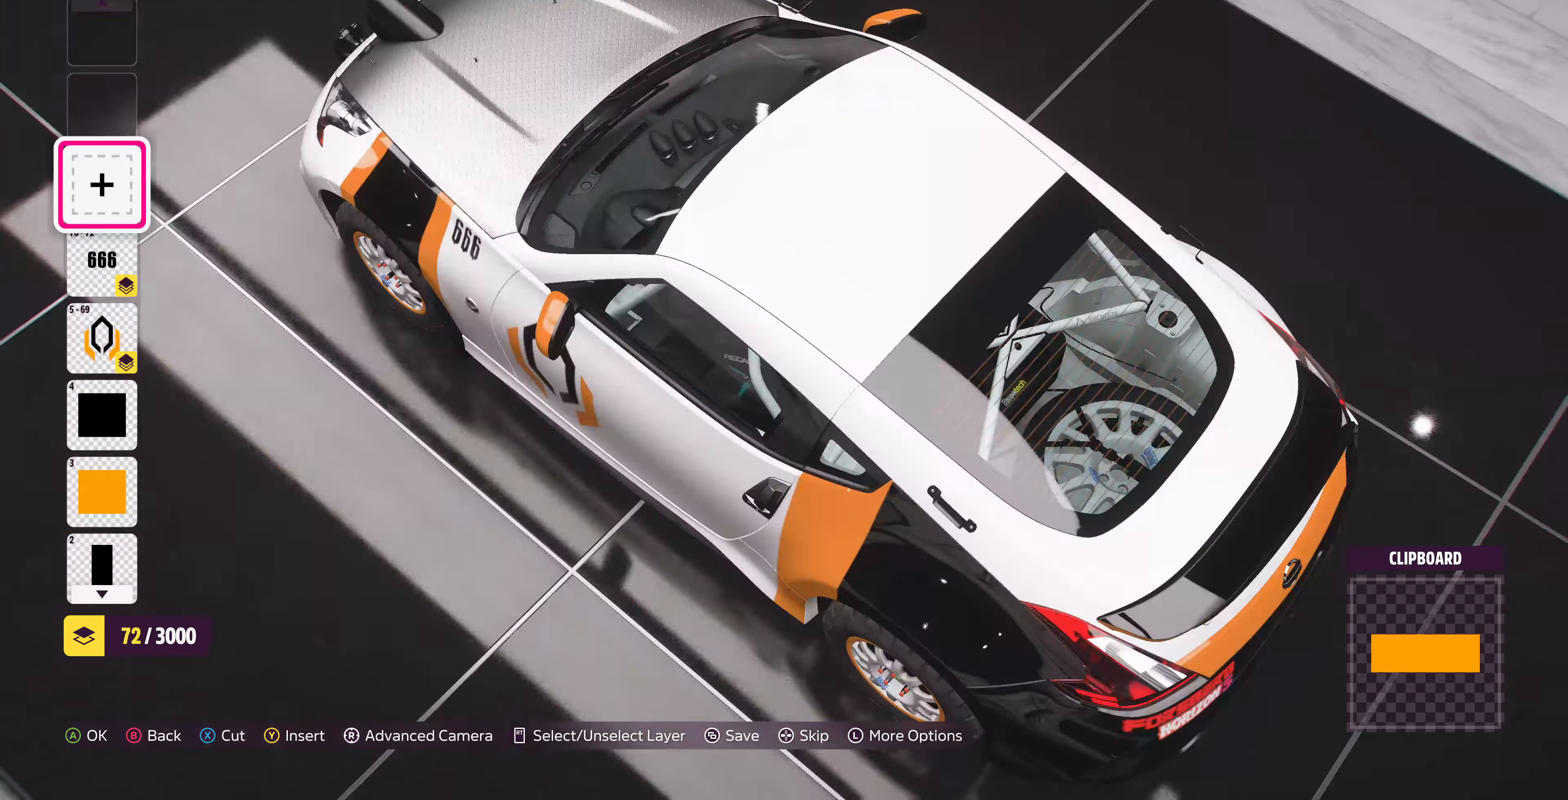
{"buttons": [], "left_stick": "center", "right_stick": "center", "events": [[67, "L1", "up"]]}
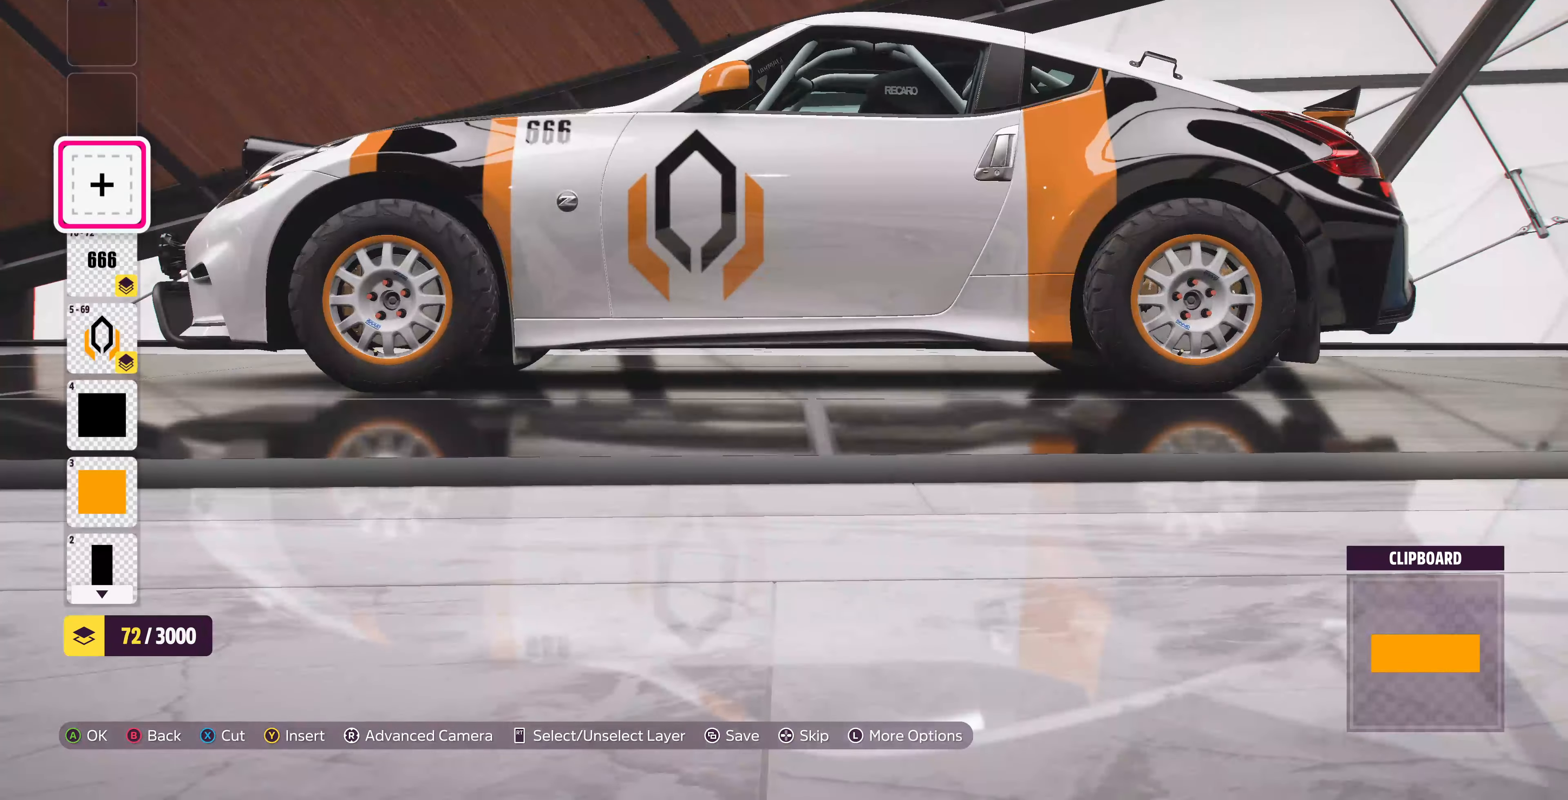
{"buttons": ["DPAD_DOWN"], "left_stick": "center", "right_stick": "center", "events": [[200, "CROSS", "down"], [334, "CROSS", "up"], [467, "DPAD_DOWN", "down"]]}
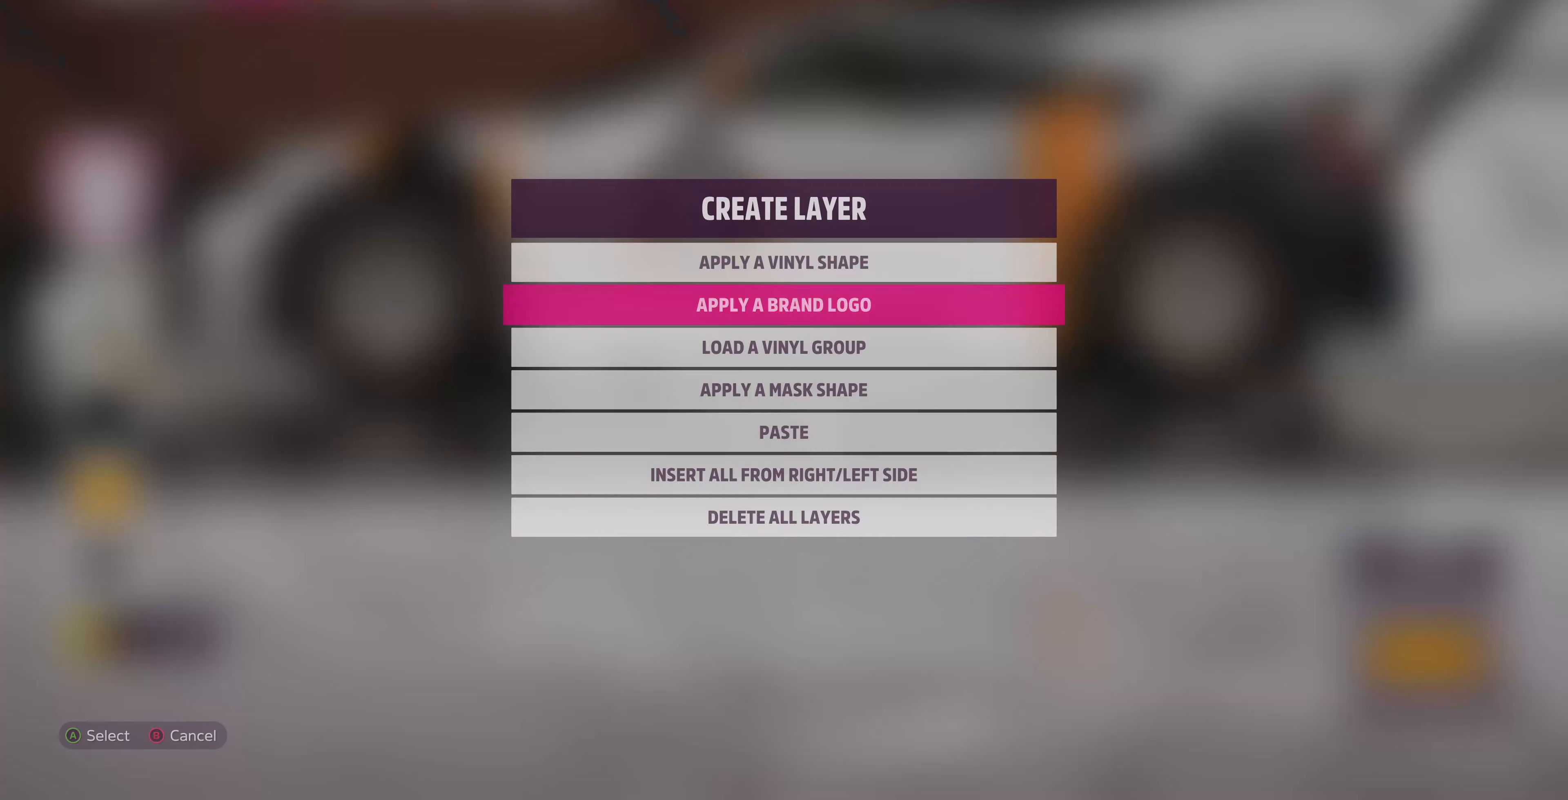
{"buttons": [], "left_stick": "center", "right_stick": "center", "events": [[67, "DPAD_DOWN", "up"], [134, "DPAD_DOWN", "down"], [200, "CROSS", "down"], [234, "DPAD_DOWN", "up"], [334, "CROSS", "up"]]}
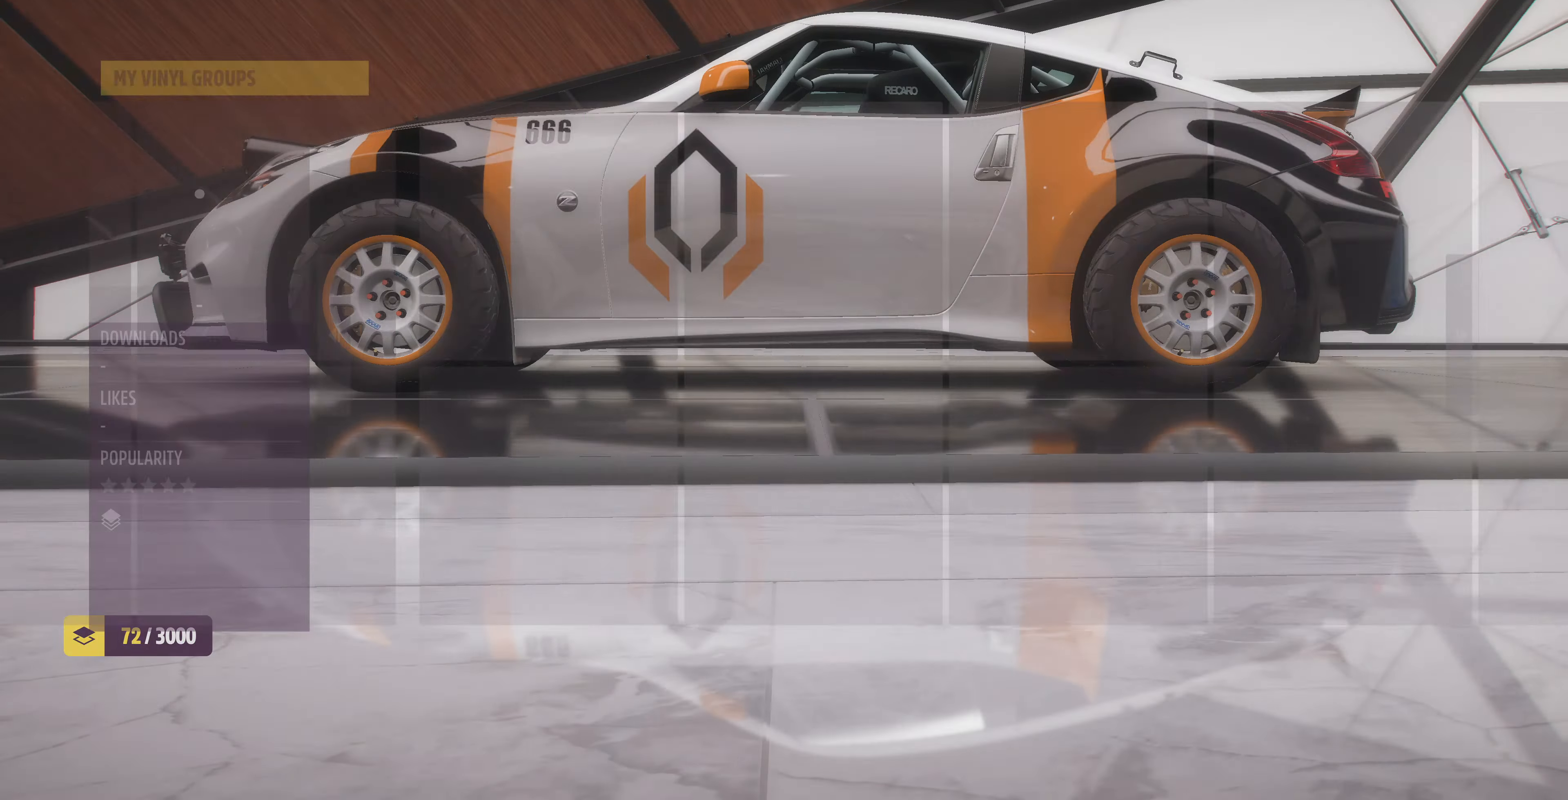
{"buttons": [], "left_stick": "center", "right_stick": "center", "events": []}
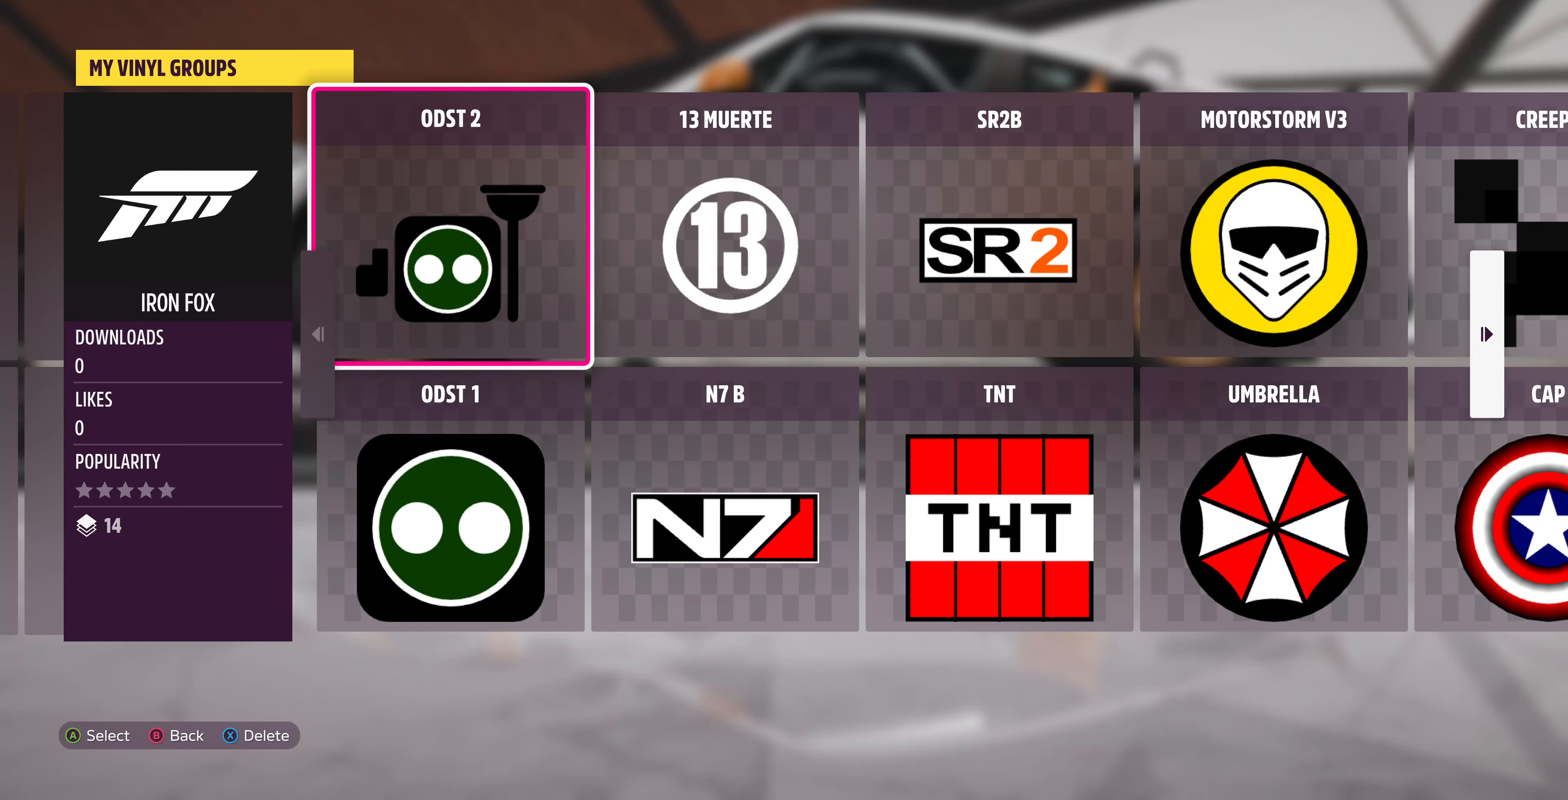
{"buttons": [], "left_stick": "center", "right_stick": "center", "events": []}
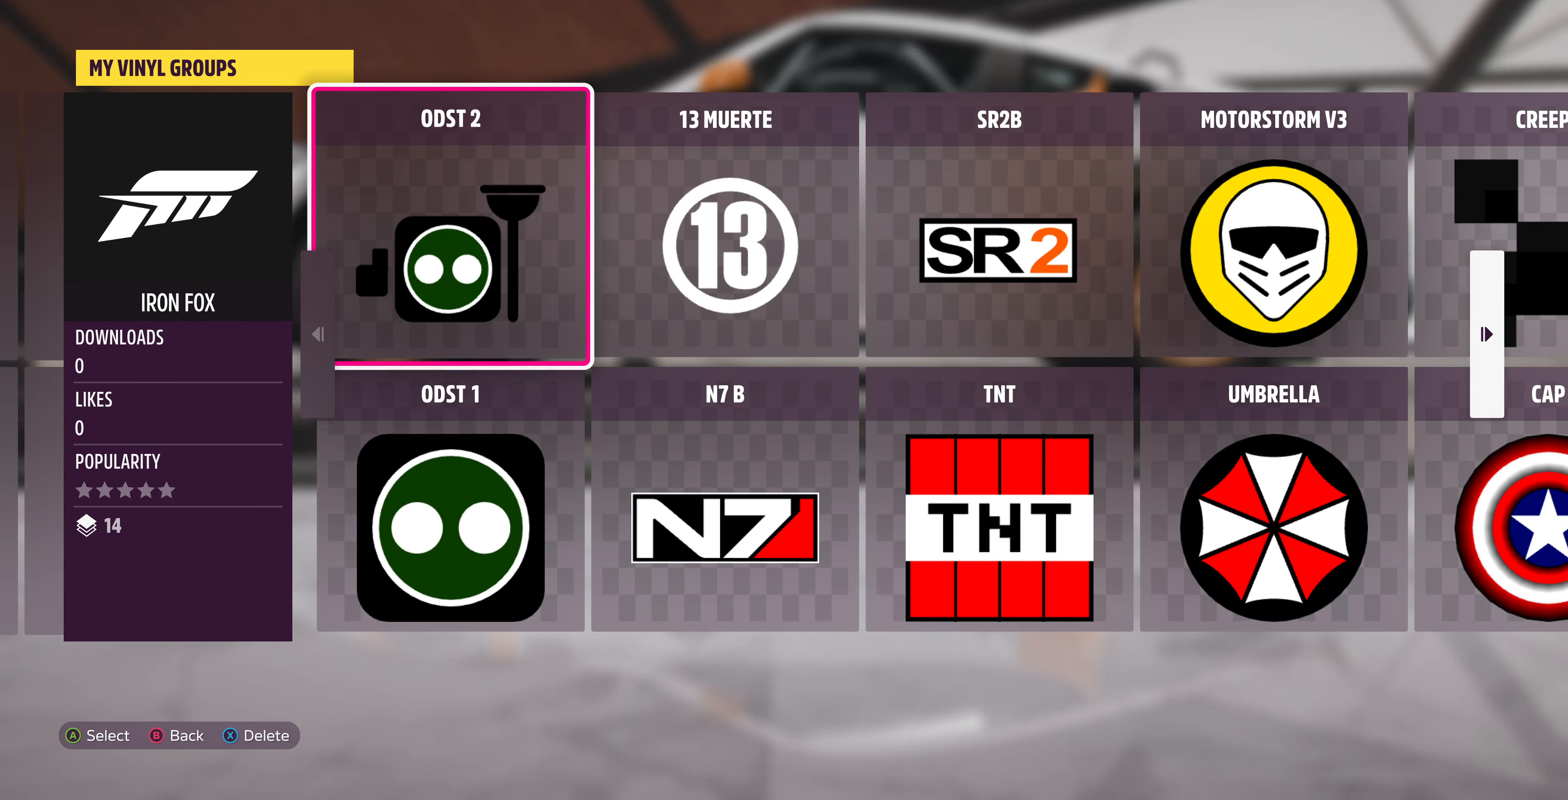
{"buttons": [], "left_stick": "center", "right_stick": "center", "events": [[334, "CIRCLE", "down"], [434, "CIRCLE", "up"]]}
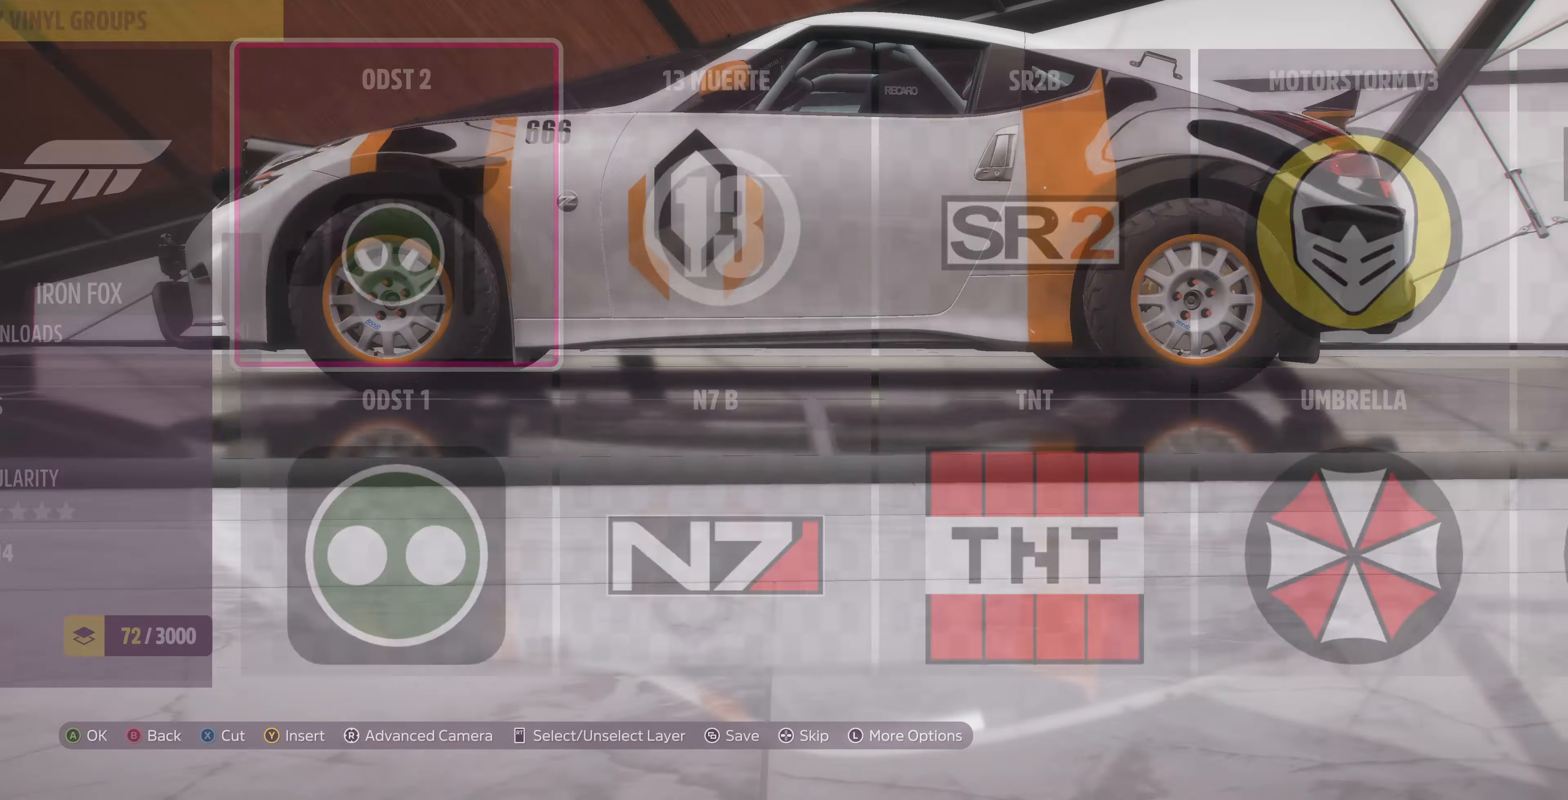
{"buttons": ["DPAD_DOWN"], "left_stick": "center", "right_stick": "center", "events": [[100, "CROSS", "down"], [267, "CROSS", "up"], [467, "DPAD_DOWN", "down"]]}
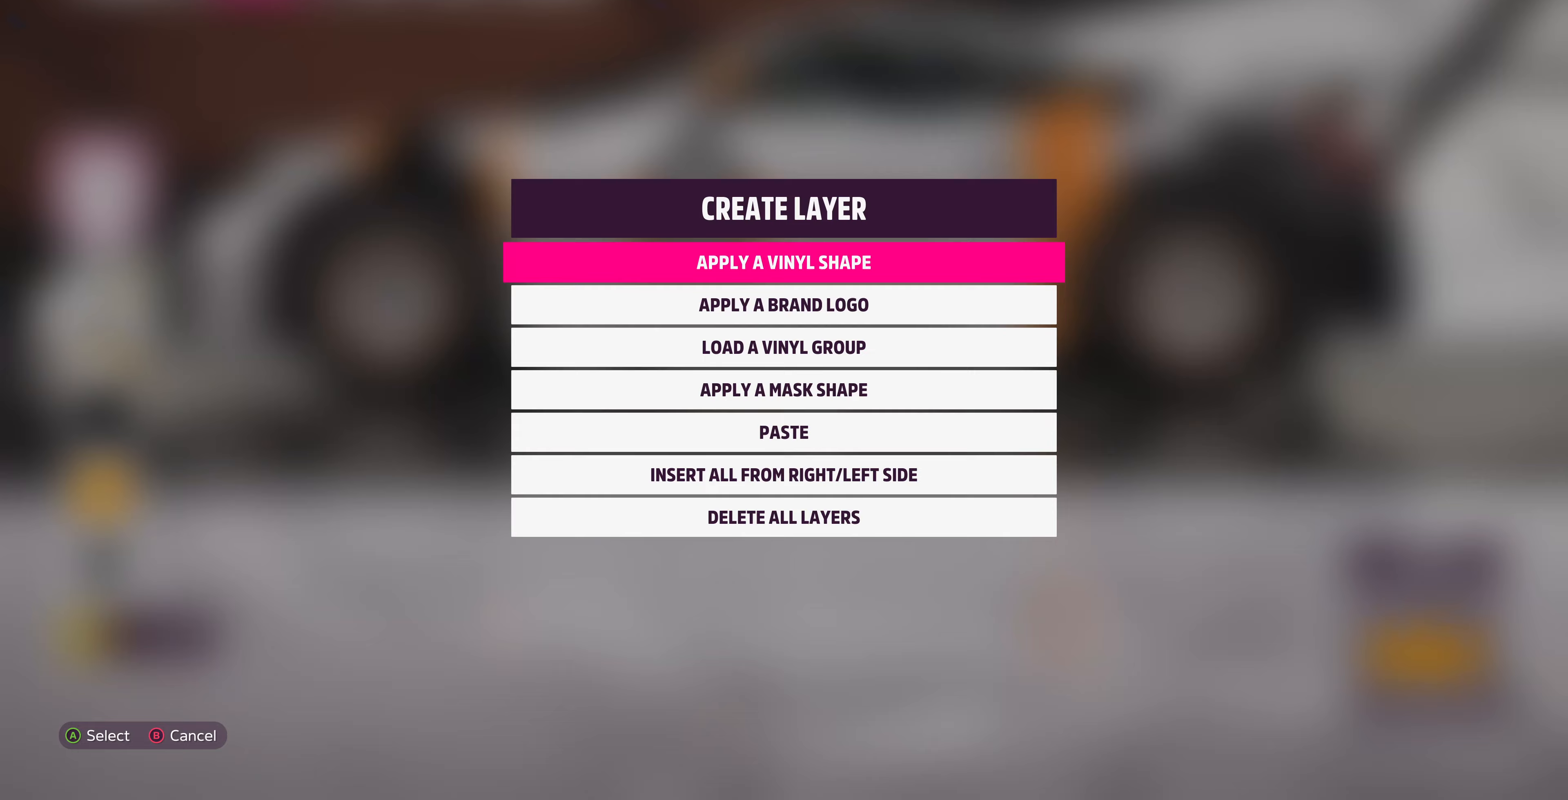
{"buttons": [], "left_stick": "center", "right_stick": "center", "events": [[67, "CROSS", "down"], [100, "DPAD_DOWN", "up"], [233, "CROSS", "up"]]}
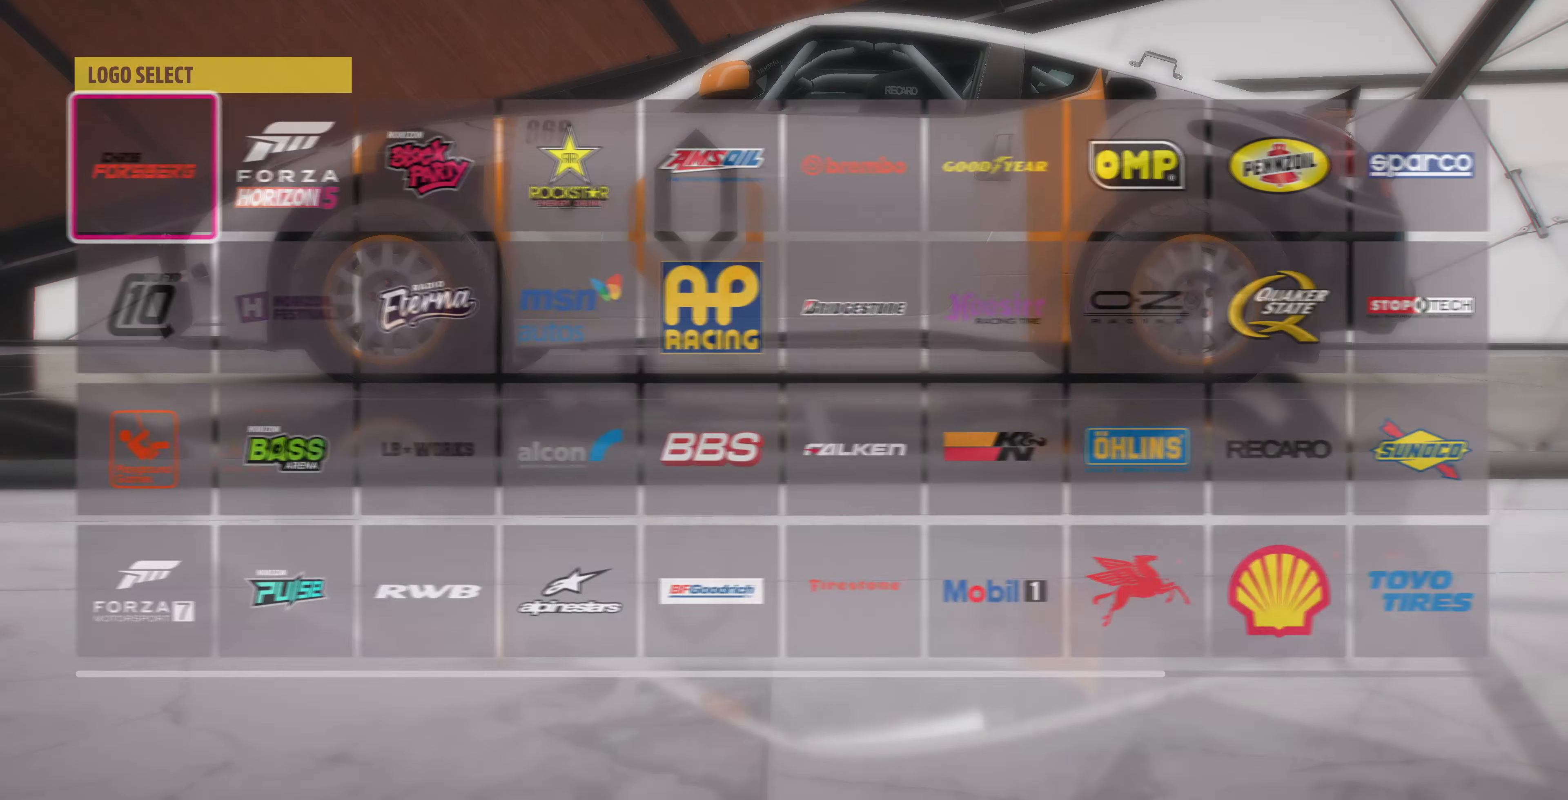
{"buttons": ["CROSS"], "left_stick": "center", "right_stick": "center", "events": [[500, "CROSS", "down"]]}
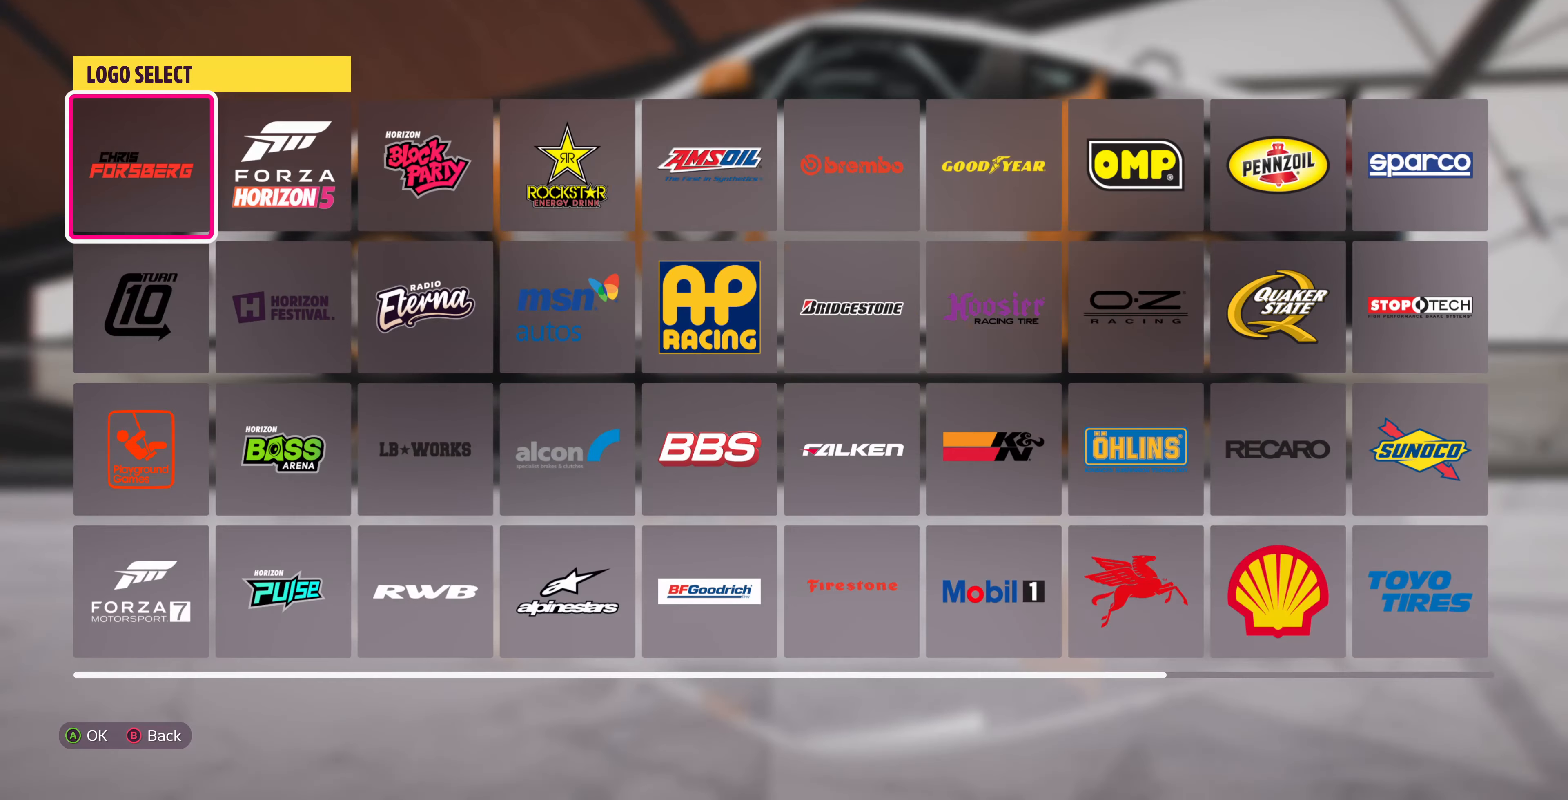
{"buttons": [], "left_stick": "center", "right_stick": "center", "events": [[133, "CROSS", "up"]]}
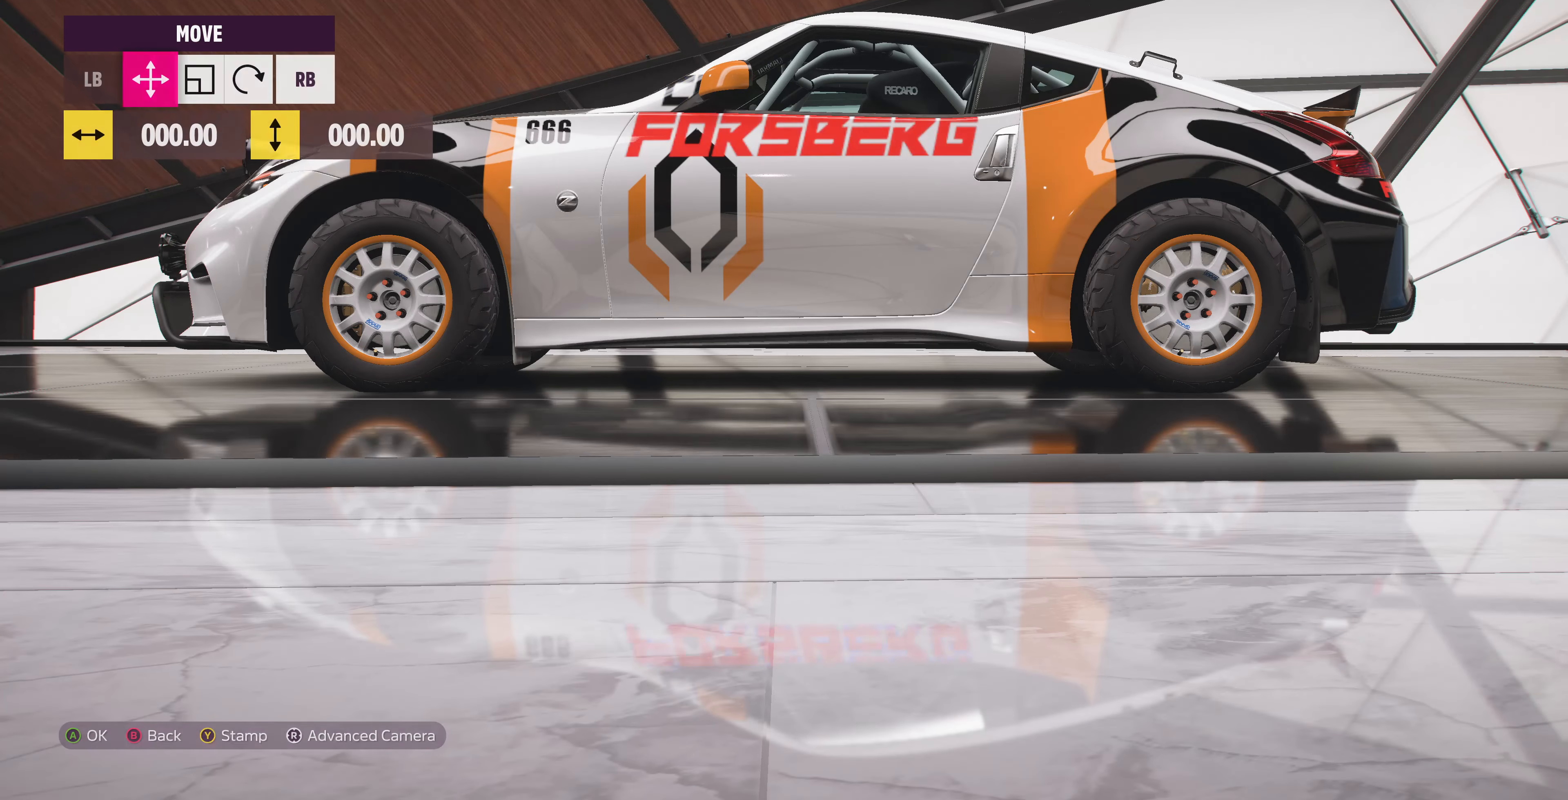
{"buttons": ["R1"], "left_stick": "center", "right_stick": "center", "events": [[167, "left_stick", "down-right"], [400, "left_stick", "center"], [433, "R1", "down"]]}
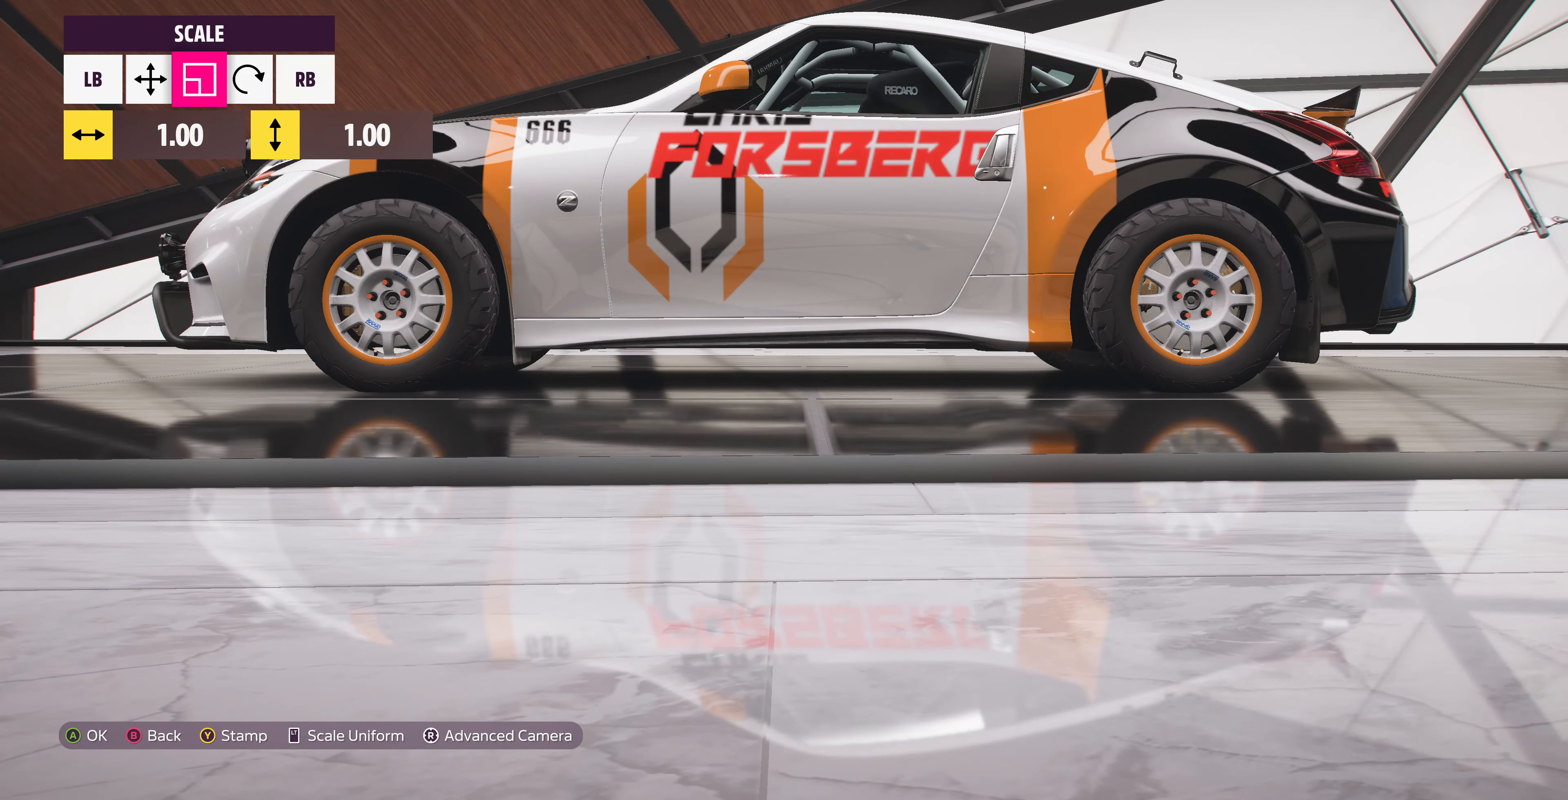
{"buttons": [], "left_stick": "left", "right_stick": "center", "events": [[33, "R1", "up"], [67, "left_stick", "left"], [267, "left_stick", "center"], [367, "left_stick", "left"]]}
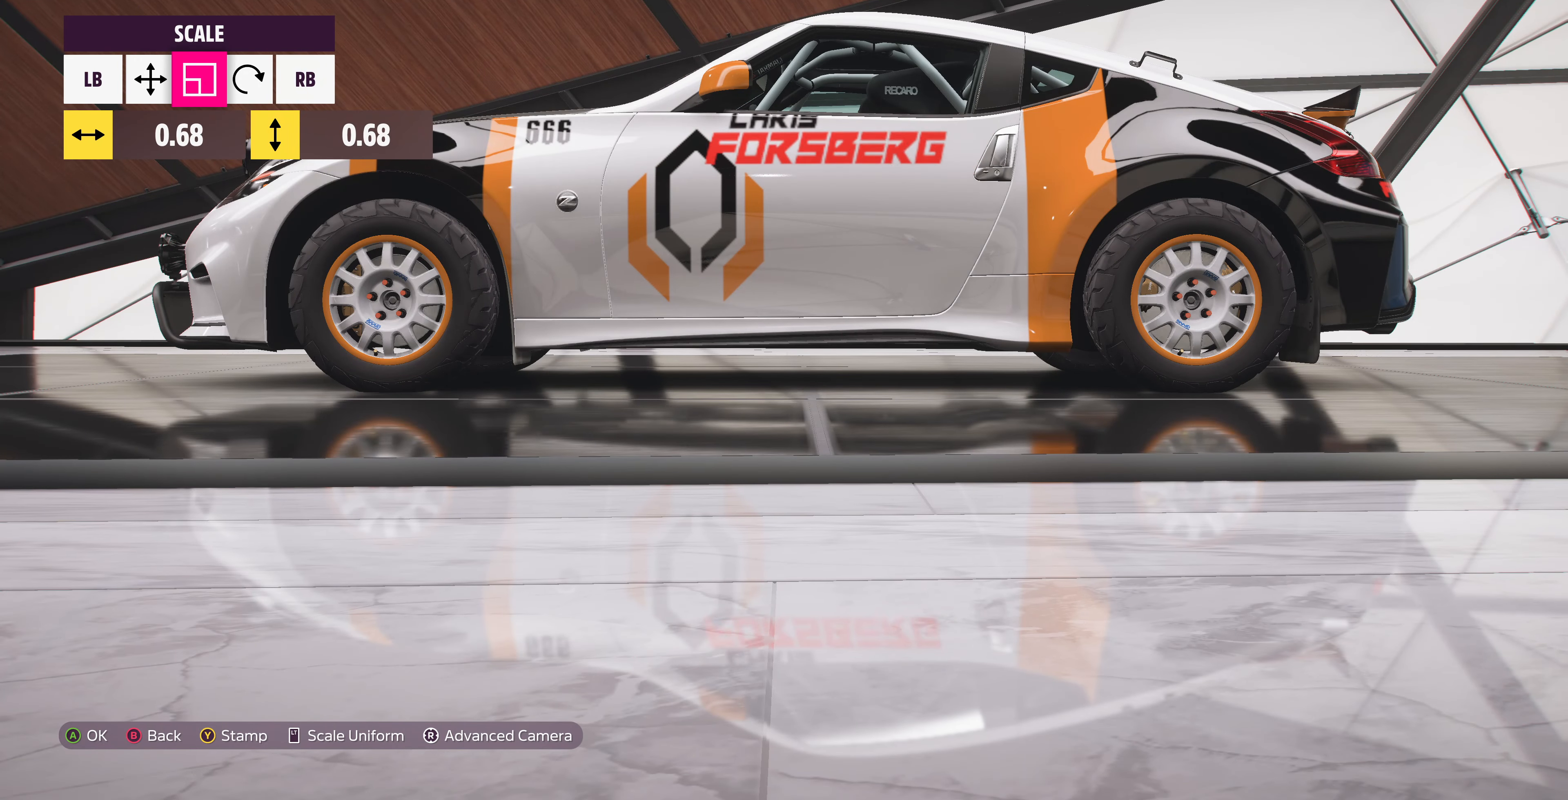
{"buttons": [], "left_stick": "center", "right_stick": "center", "events": [[100, "left_stick", "center"], [233, "left_stick", "left"], [467, "left_stick", "center"]]}
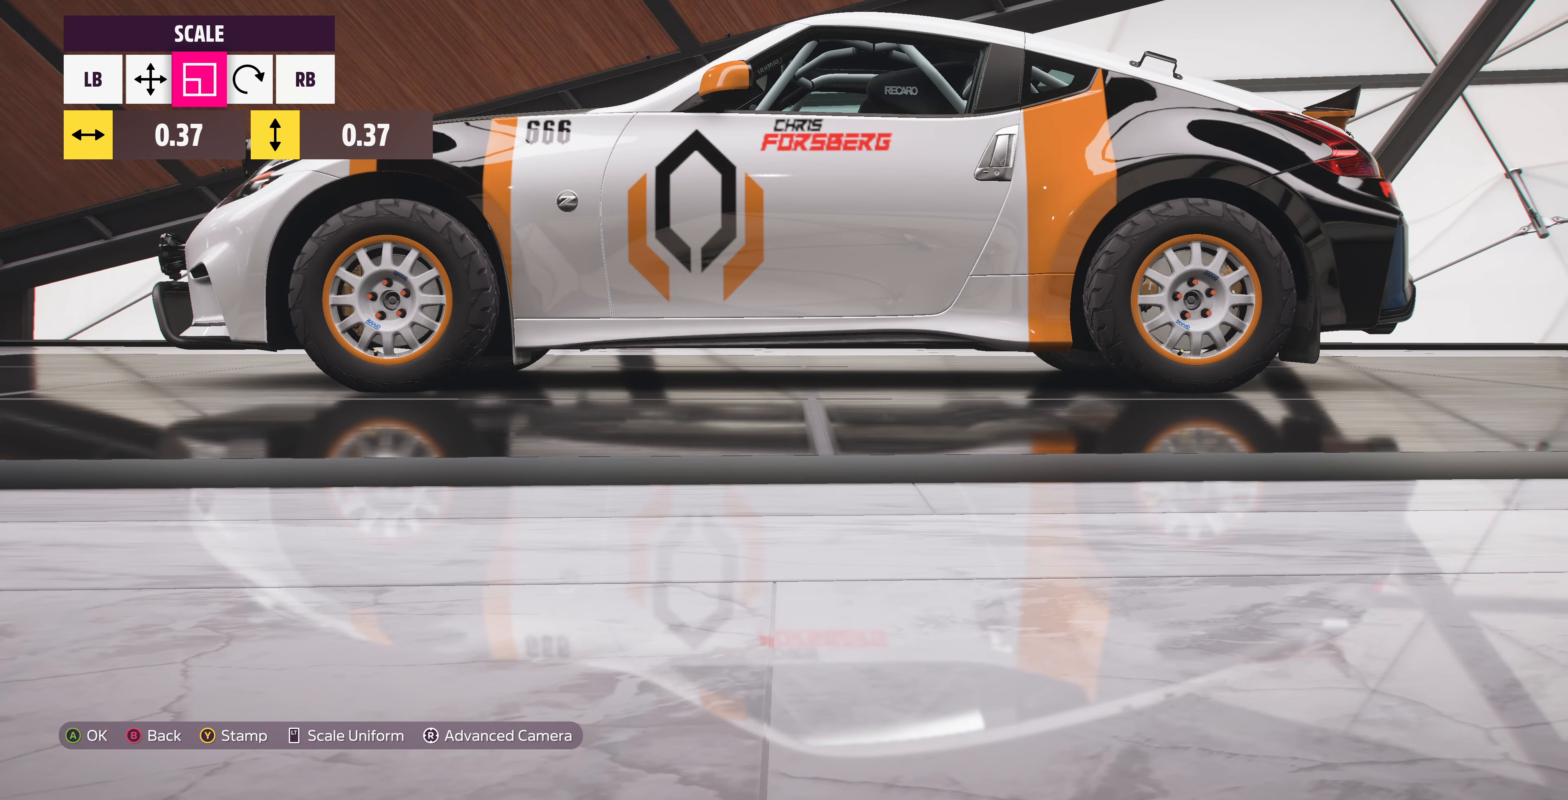
{"buttons": [], "left_stick": "right", "right_stick": "center", "events": [[133, "left_stick", "left"], [200, "left_stick", "center"], [333, "L1", "down"], [467, "L1", "up"], [500, "left_stick", "right"]]}
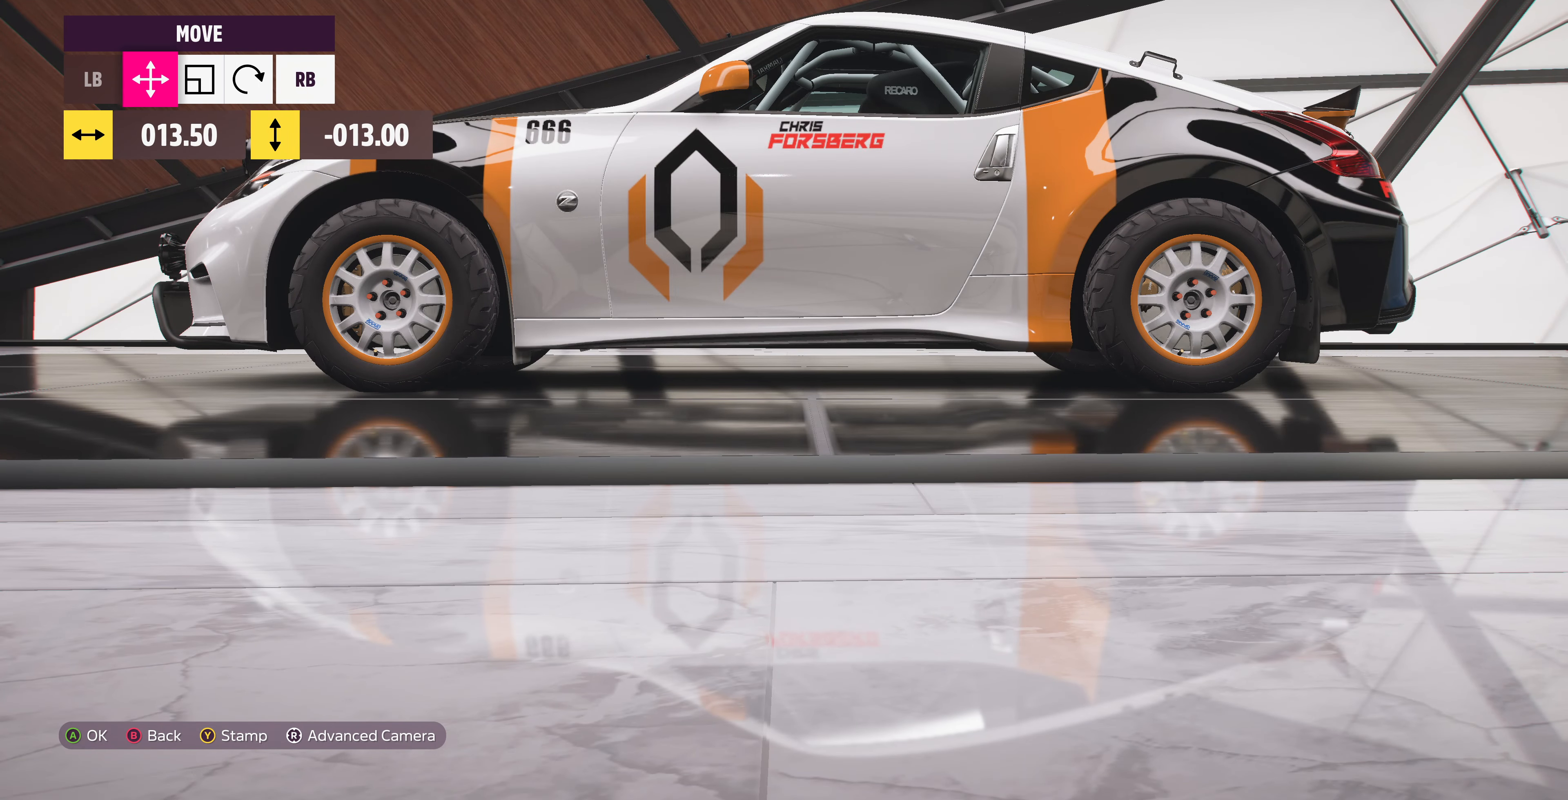
{"buttons": [], "left_stick": "right", "right_stick": "center", "events": []}
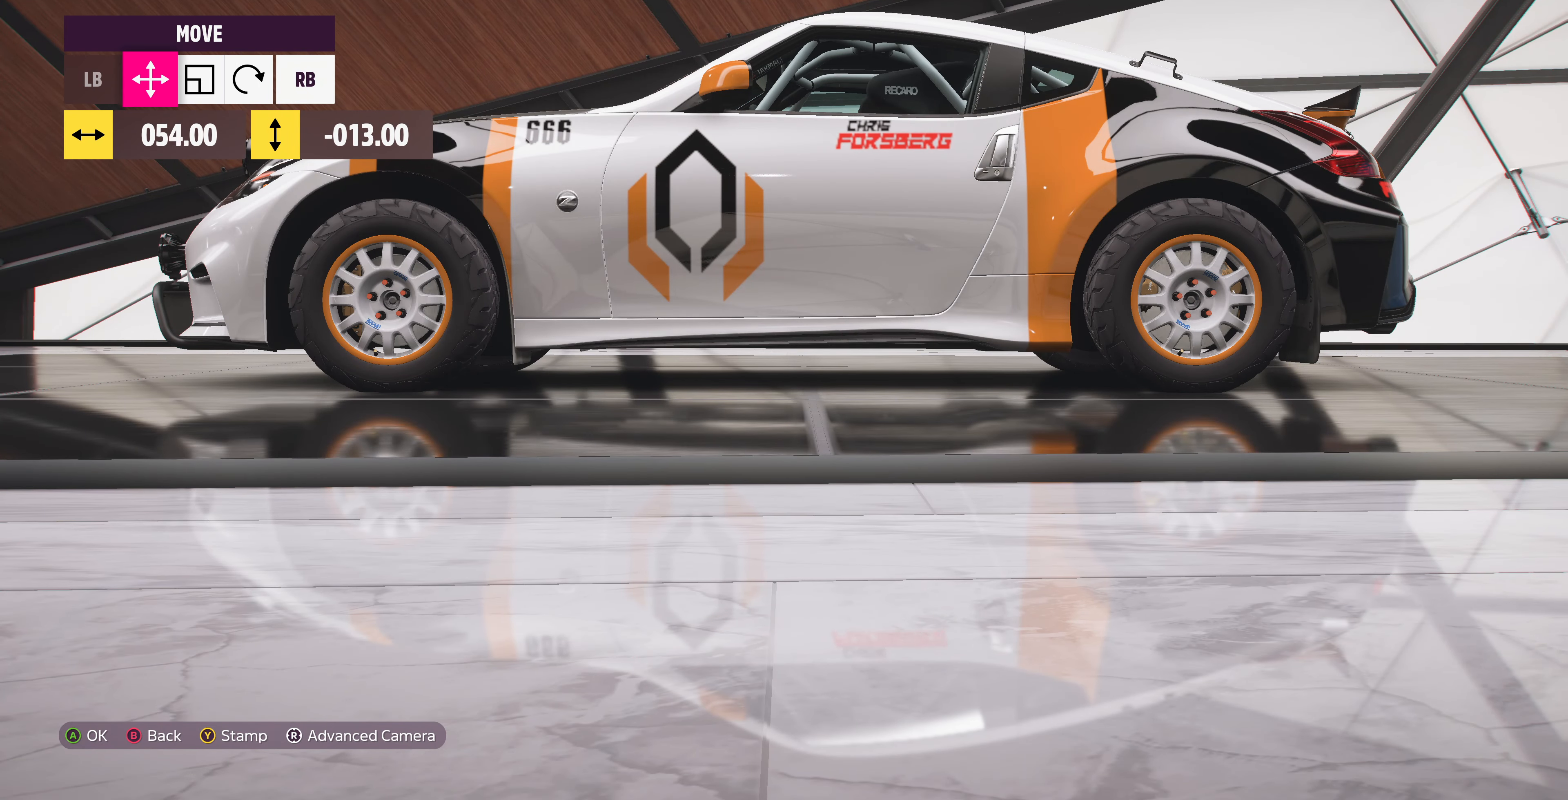
{"buttons": [], "left_stick": "center", "right_stick": "center", "events": [[67, "left_stick", "center"], [200, "left_stick", "up-right"], [300, "left_stick", "center"]]}
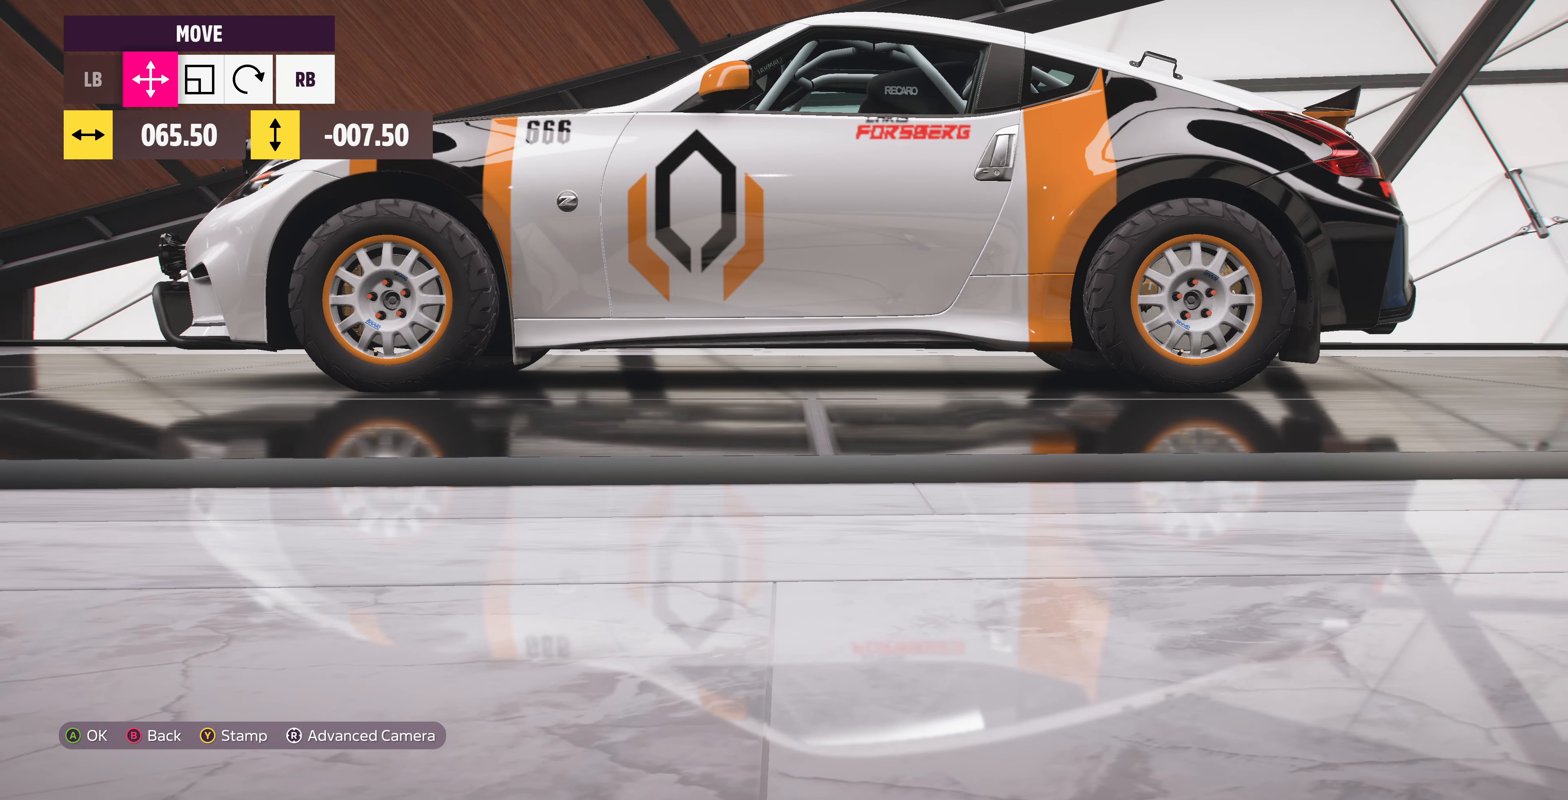
{"buttons": [], "left_stick": "down-left", "right_stick": "center", "events": [[367, "left_stick", "down-left"]]}